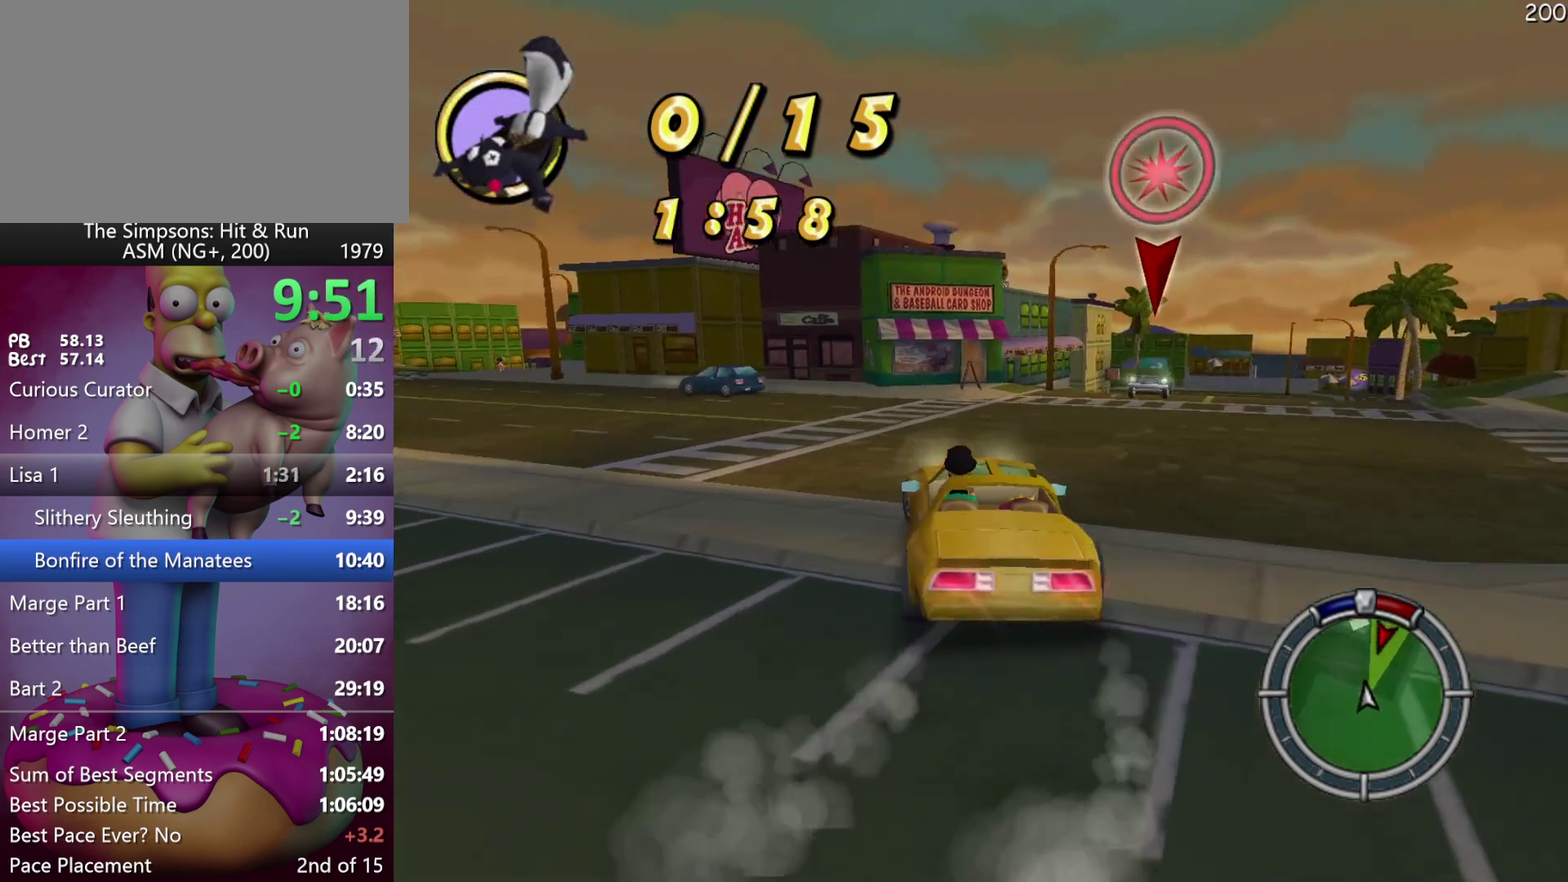
Gameplay with a controller (Xbox layout); each line is a JSON object with the inputs held at the frame after it. "events" lists button and stick changes between this image and that frame as [ms after this image, input, new state], when the widget could be followed in between. Not read: DPAD_DOWN DPAD_LEFT DPAD_UP L3 R3.
{"buttons": ["R2"], "left_stick": "left", "events": [[33, "left_stick", "center"], [83, "R2", "down"], [183, "left_stick", "left"], [233, "R2", "up"], [383, "left_stick", "center"], [450, "left_stick", "left"], [467, "R2", "down"]]}
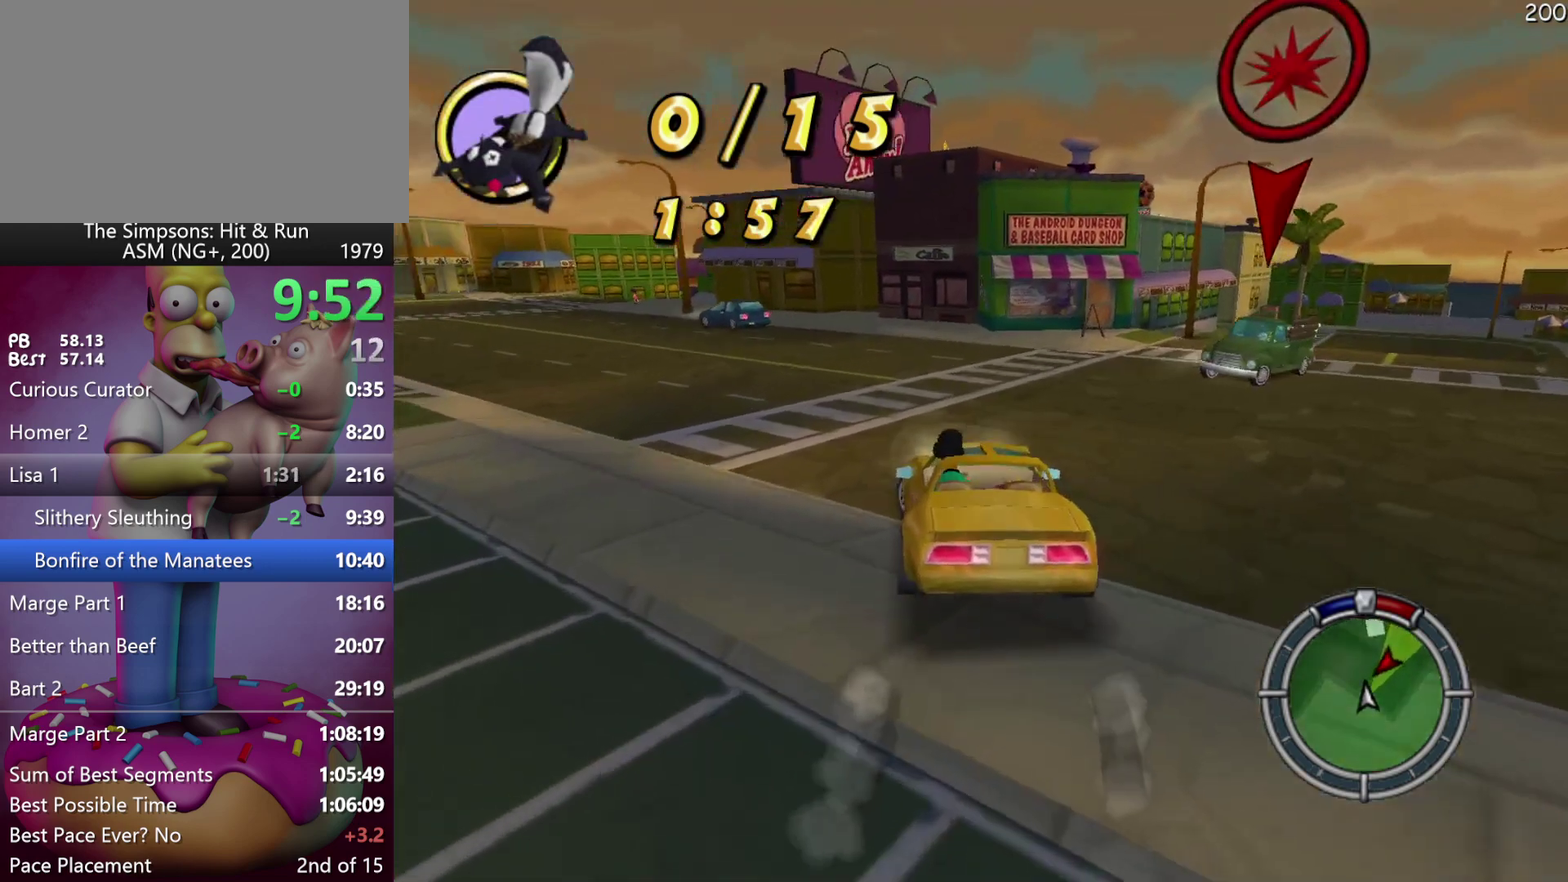
{"buttons": ["R2"], "left_stick": "center", "events": [[167, "left_stick", "center"], [267, "R2", "up"], [333, "left_stick", "left"], [400, "R2", "down"], [467, "left_stick", "center"]]}
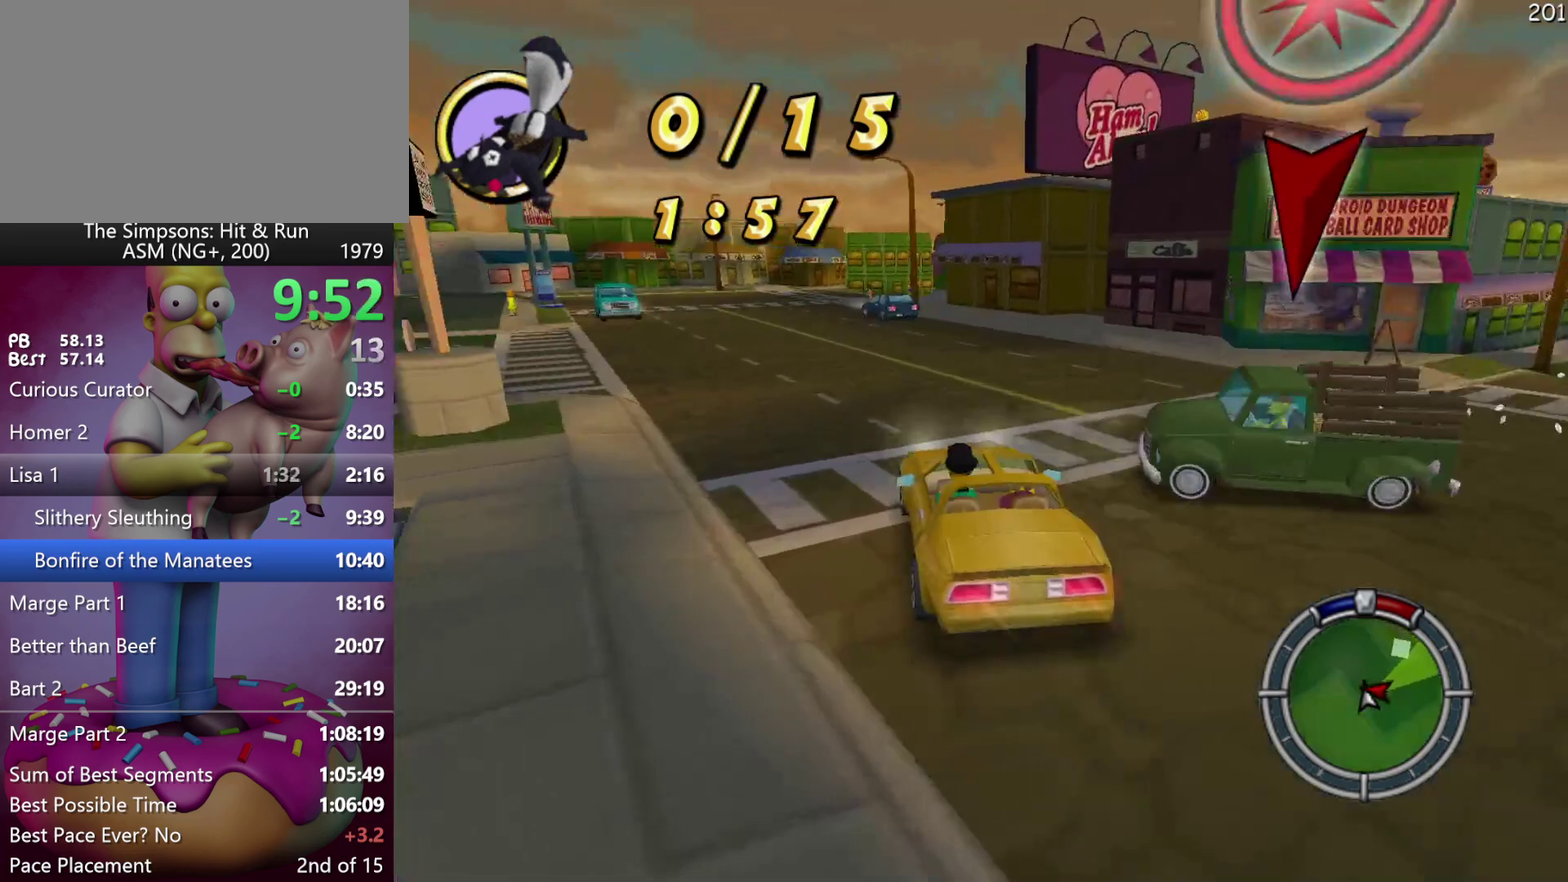
{"buttons": [], "left_stick": "left", "events": [[67, "R2", "up"], [400, "left_stick", "left"]]}
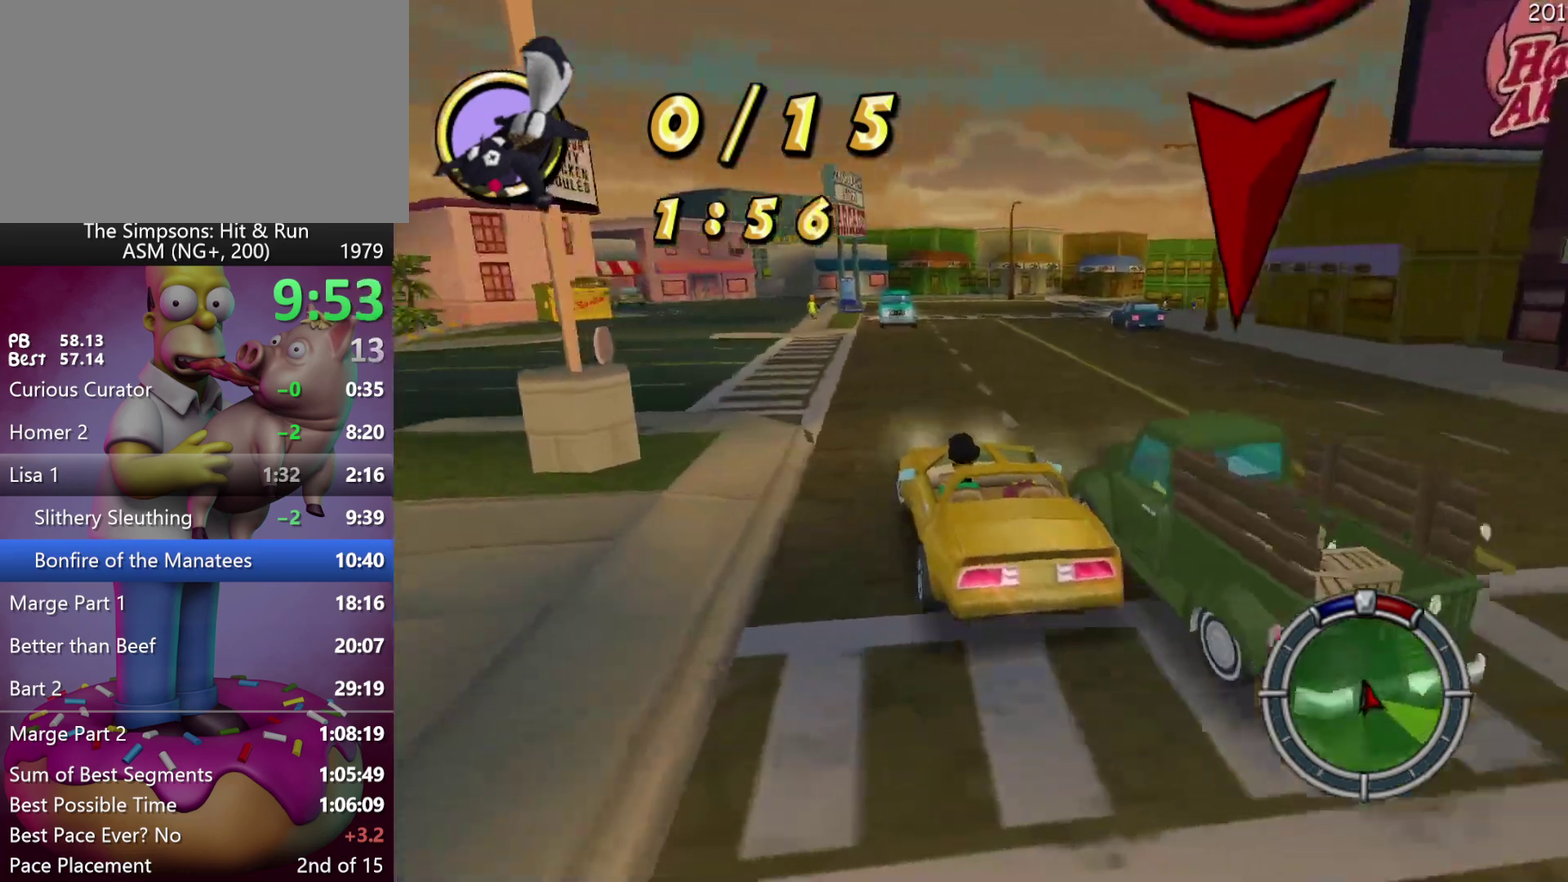
{"buttons": [], "left_stick": "center", "events": [[33, "left_stick", "center"], [283, "left_stick", "left"], [367, "R2", "down"], [383, "left_stick", "center"], [467, "R2", "up"]]}
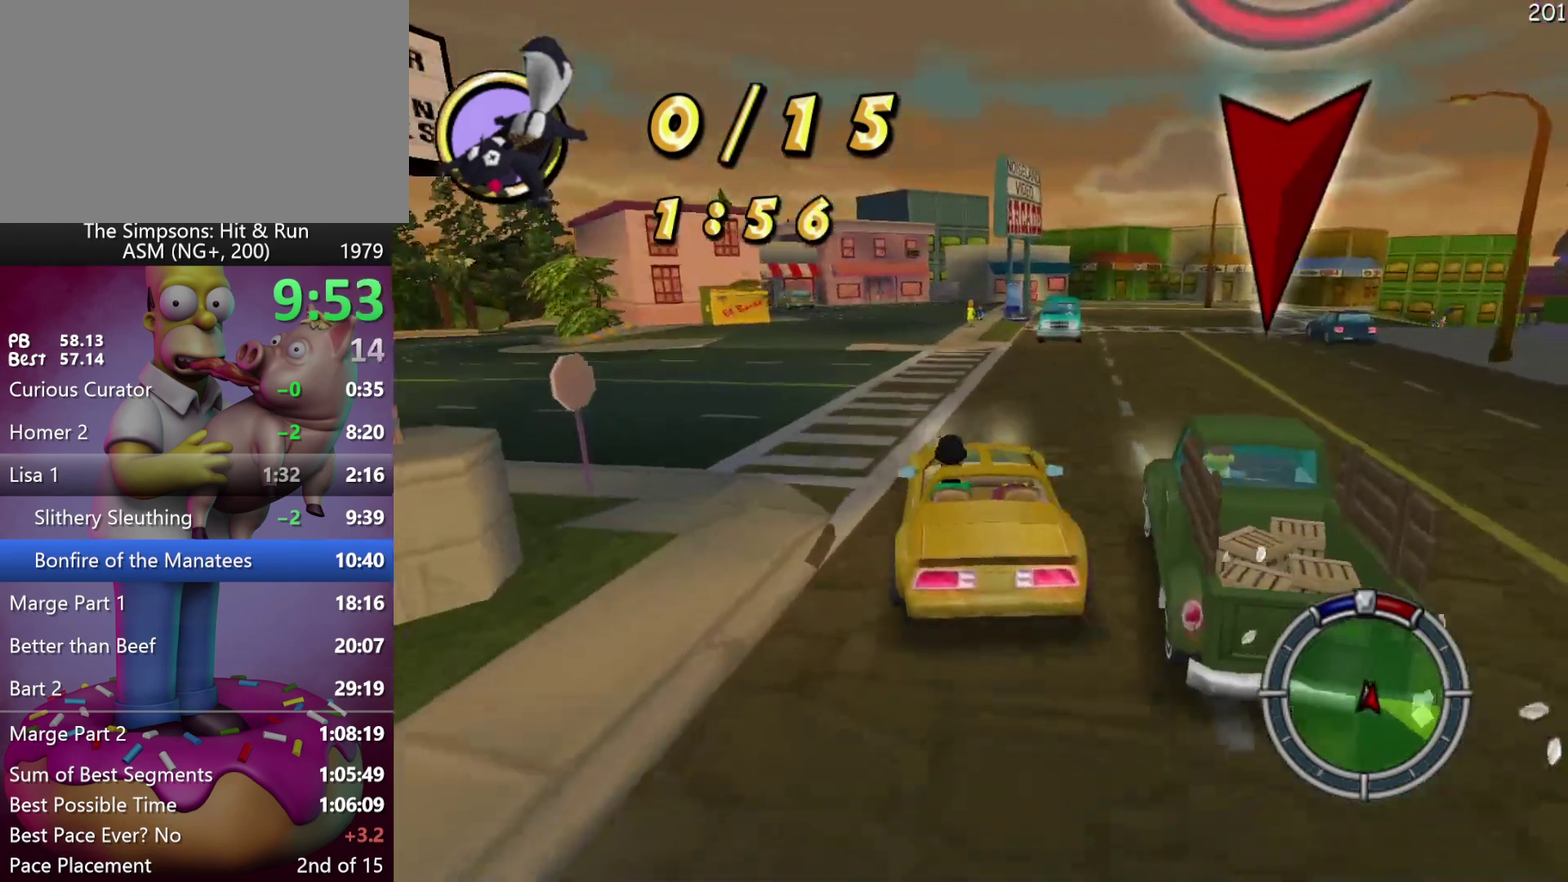
{"buttons": ["R2"], "left_stick": "center", "events": [[433, "R2", "down"]]}
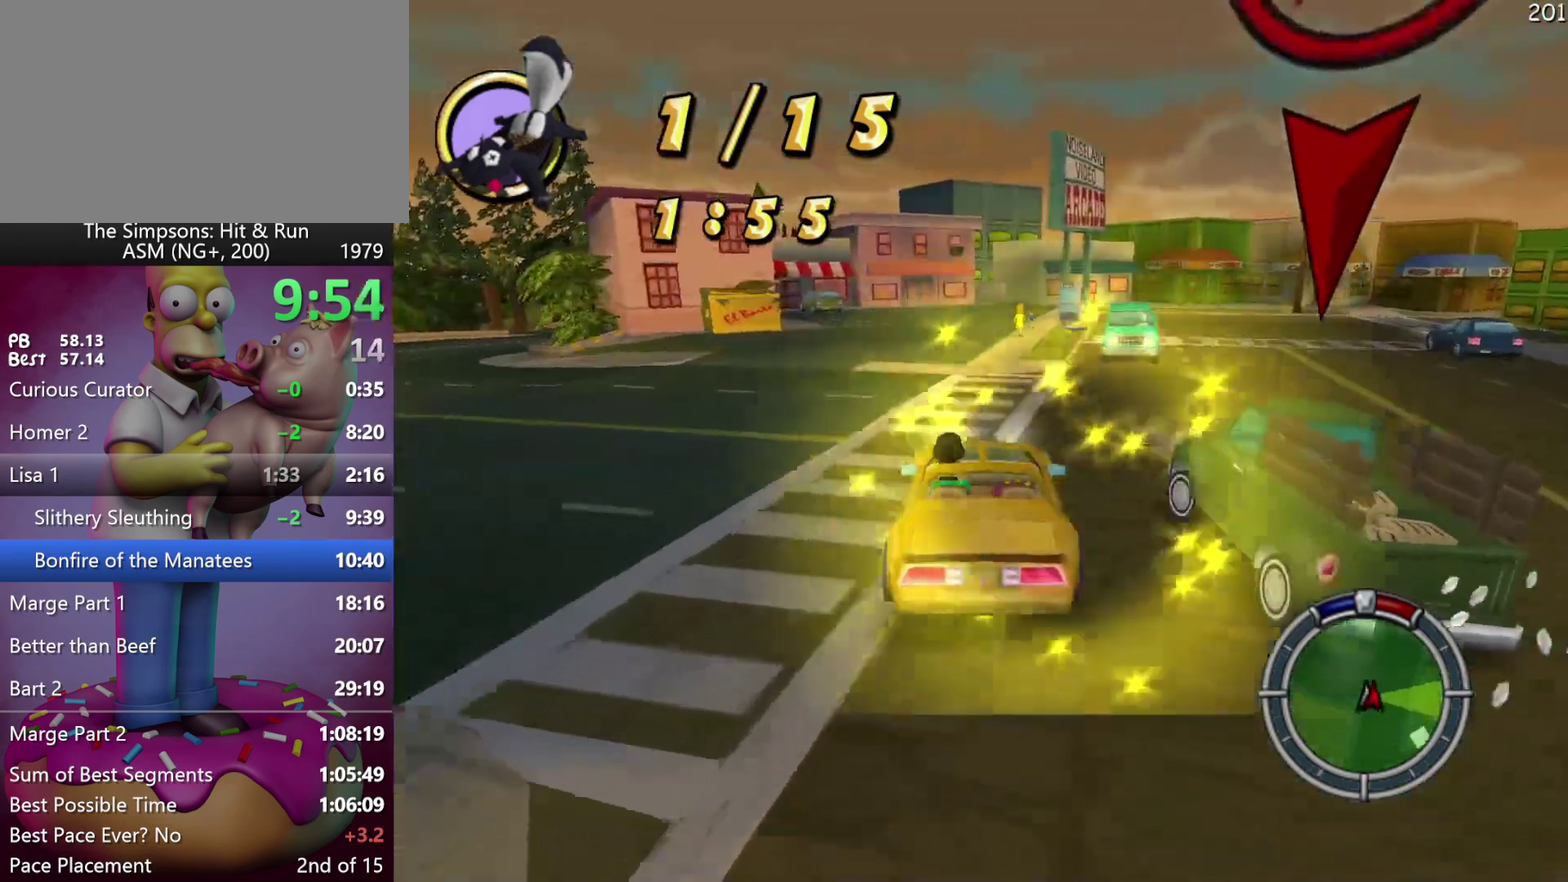
{"buttons": [], "left_stick": "center", "events": [[67, "left_stick", "right"], [83, "DPAD_RIGHT", "down"], [83, "R2", "up"], [333, "DPAD_RIGHT", "up"], [333, "left_stick", "center"]]}
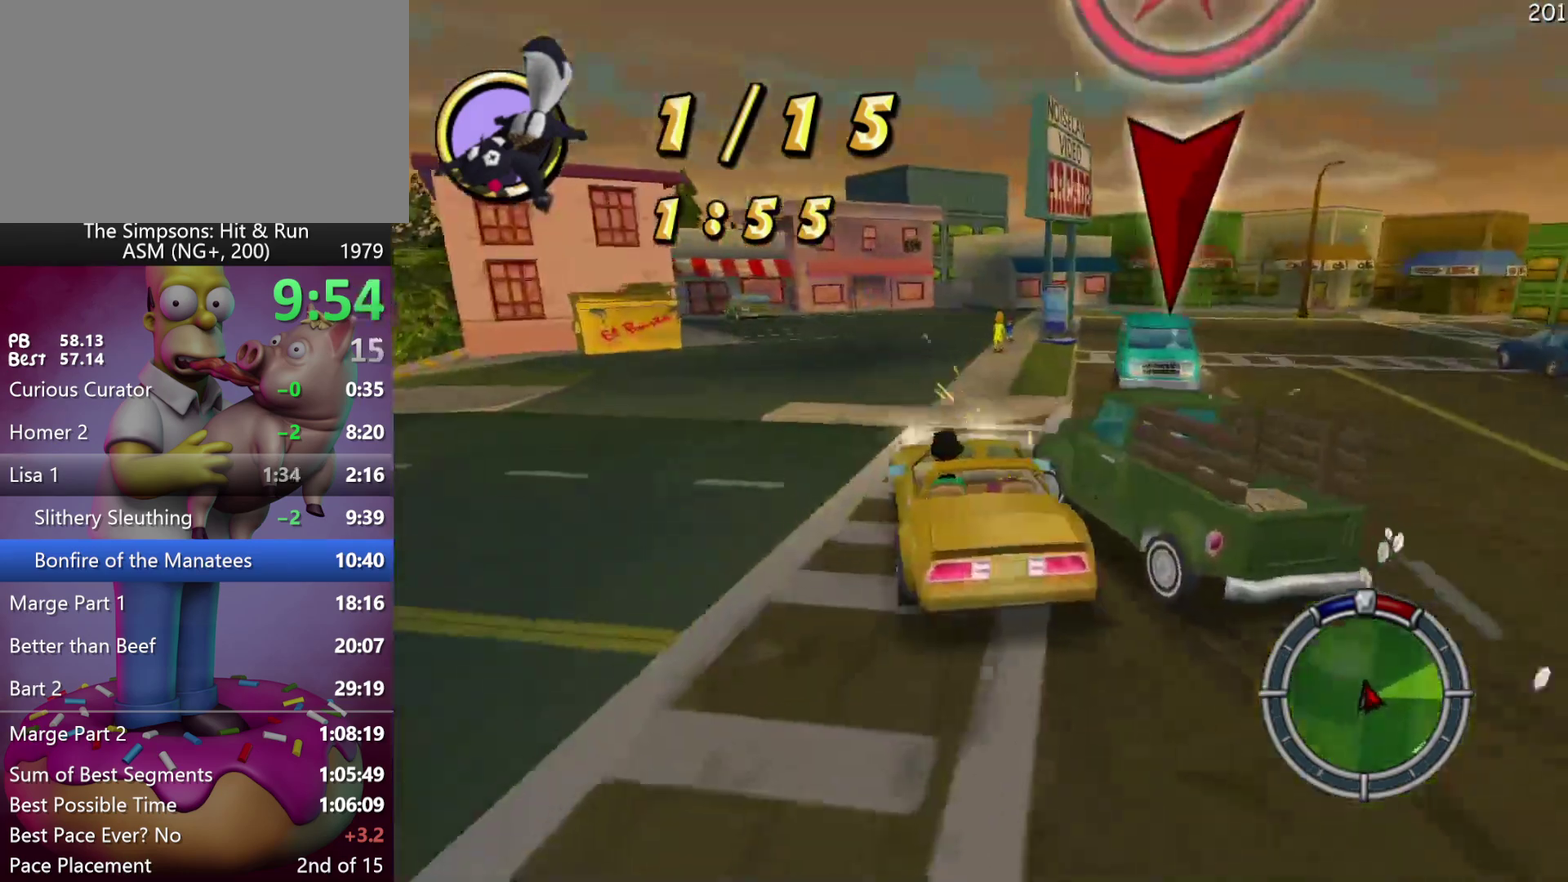
{"buttons": ["DPAD_RIGHT"], "left_stick": "right", "events": [[167, "R2", "down"], [217, "DPAD_RIGHT", "down"], [217, "left_stick", "right"], [300, "DPAD_RIGHT", "up"], [317, "left_stick", "center"], [450, "left_stick", "right"], [483, "DPAD_RIGHT", "down"], [500, "R2", "up"]]}
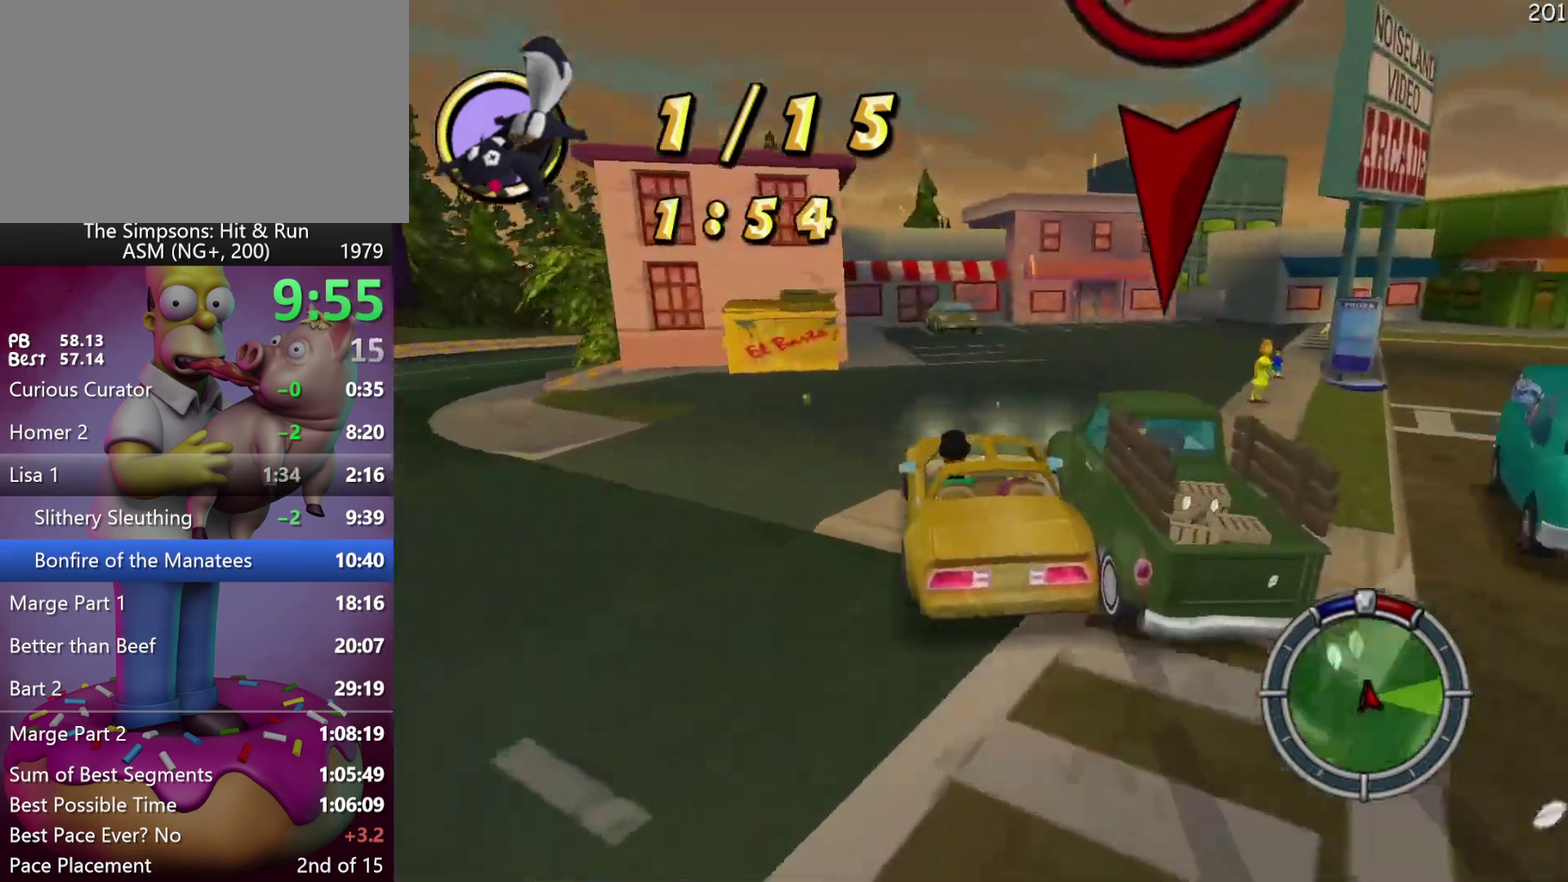
{"buttons": ["L2"], "left_stick": "center", "events": [[183, "R1", "down"], [200, "DPAD_RIGHT", "up"], [200, "left_stick", "center"], [267, "R1", "up"], [300, "L2", "down"]]}
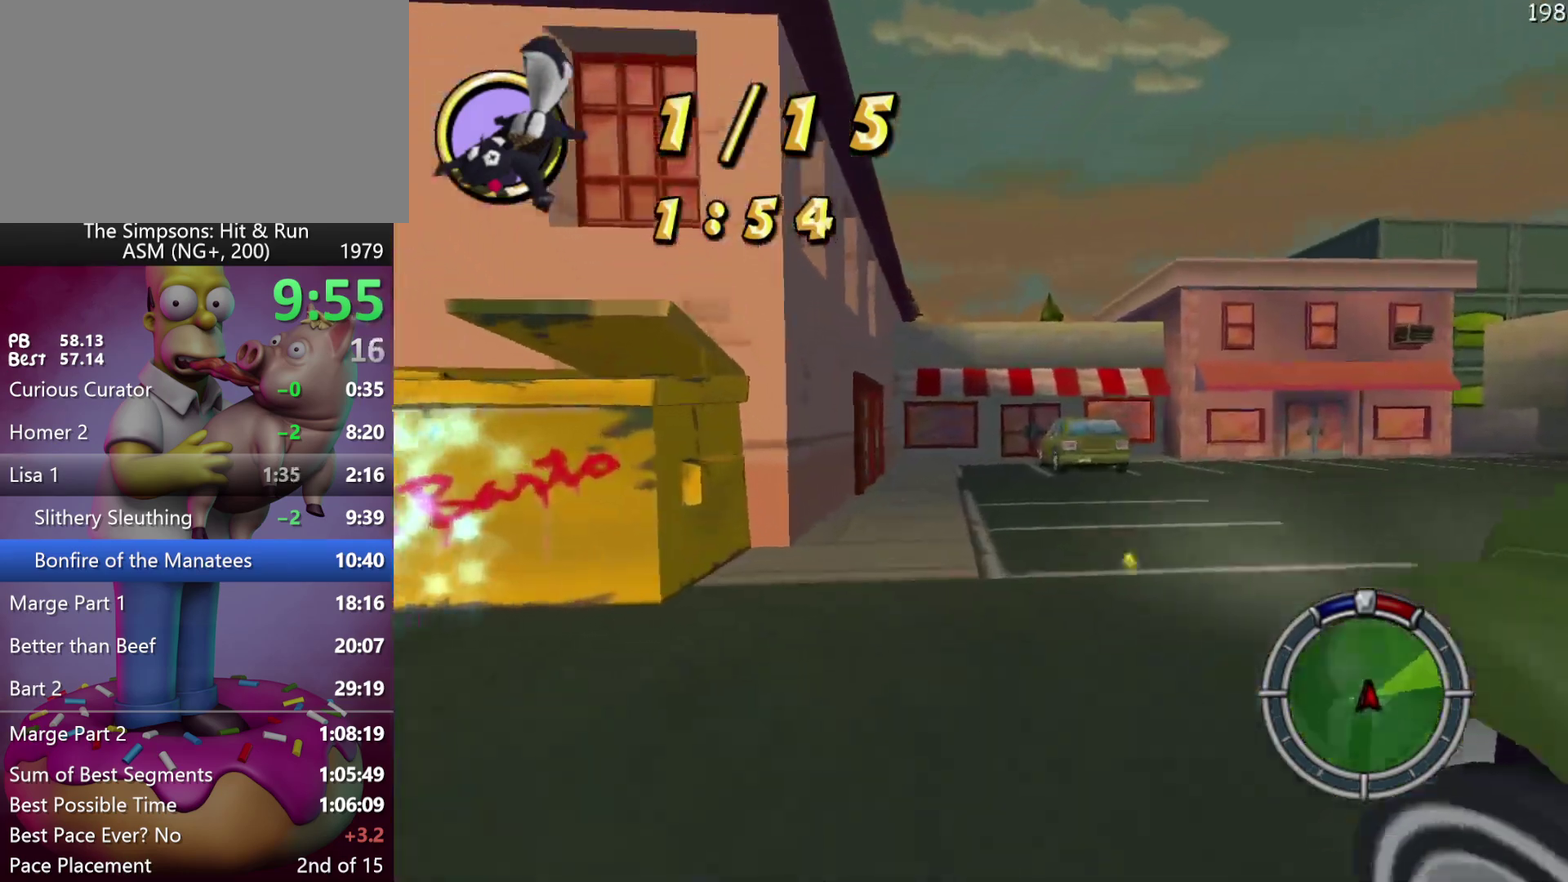
{"buttons": ["R2"], "left_stick": "center", "events": [[233, "L2", "up"], [400, "R2", "down"]]}
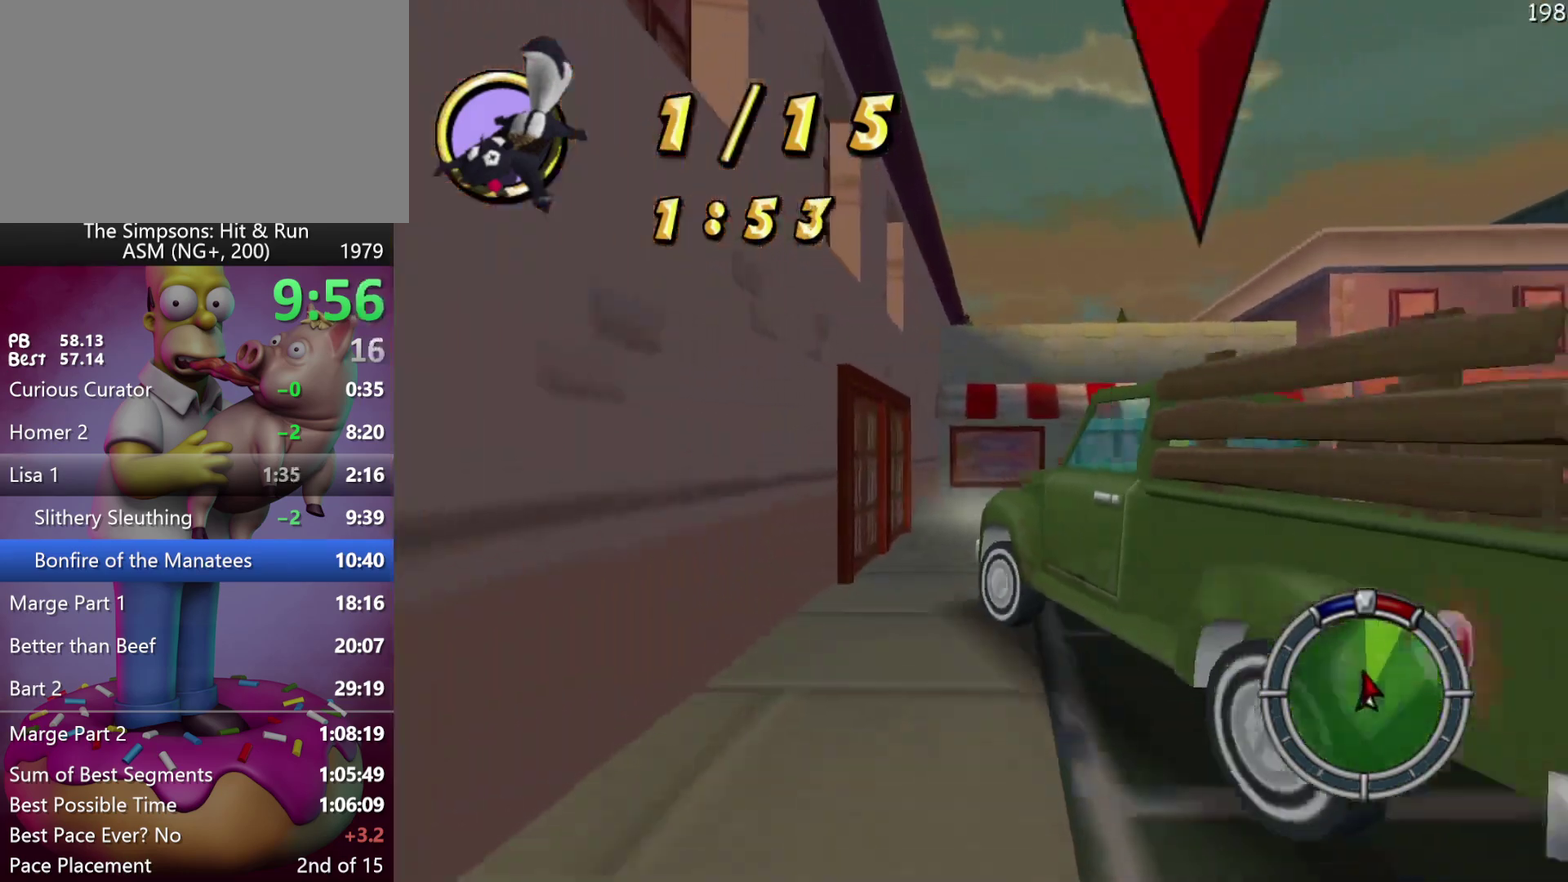
{"buttons": ["R2"], "left_stick": "center", "events": [[50, "left_stick", "left"], [117, "left_stick", "center"]]}
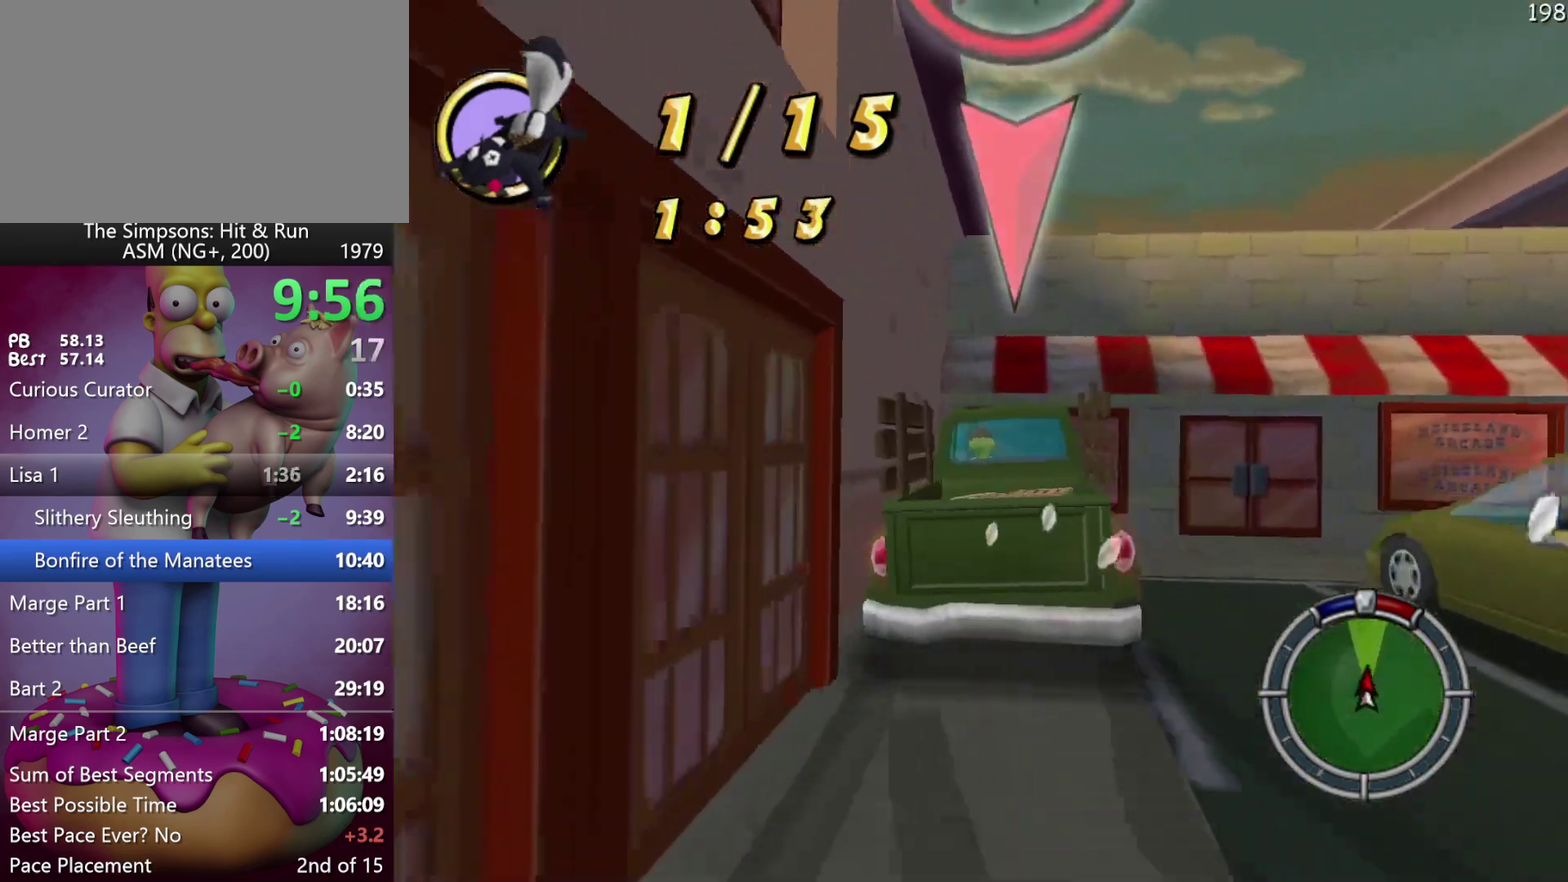
{"buttons": ["L2"], "left_stick": "center", "events": [[167, "R2", "up"], [217, "L2", "down"]]}
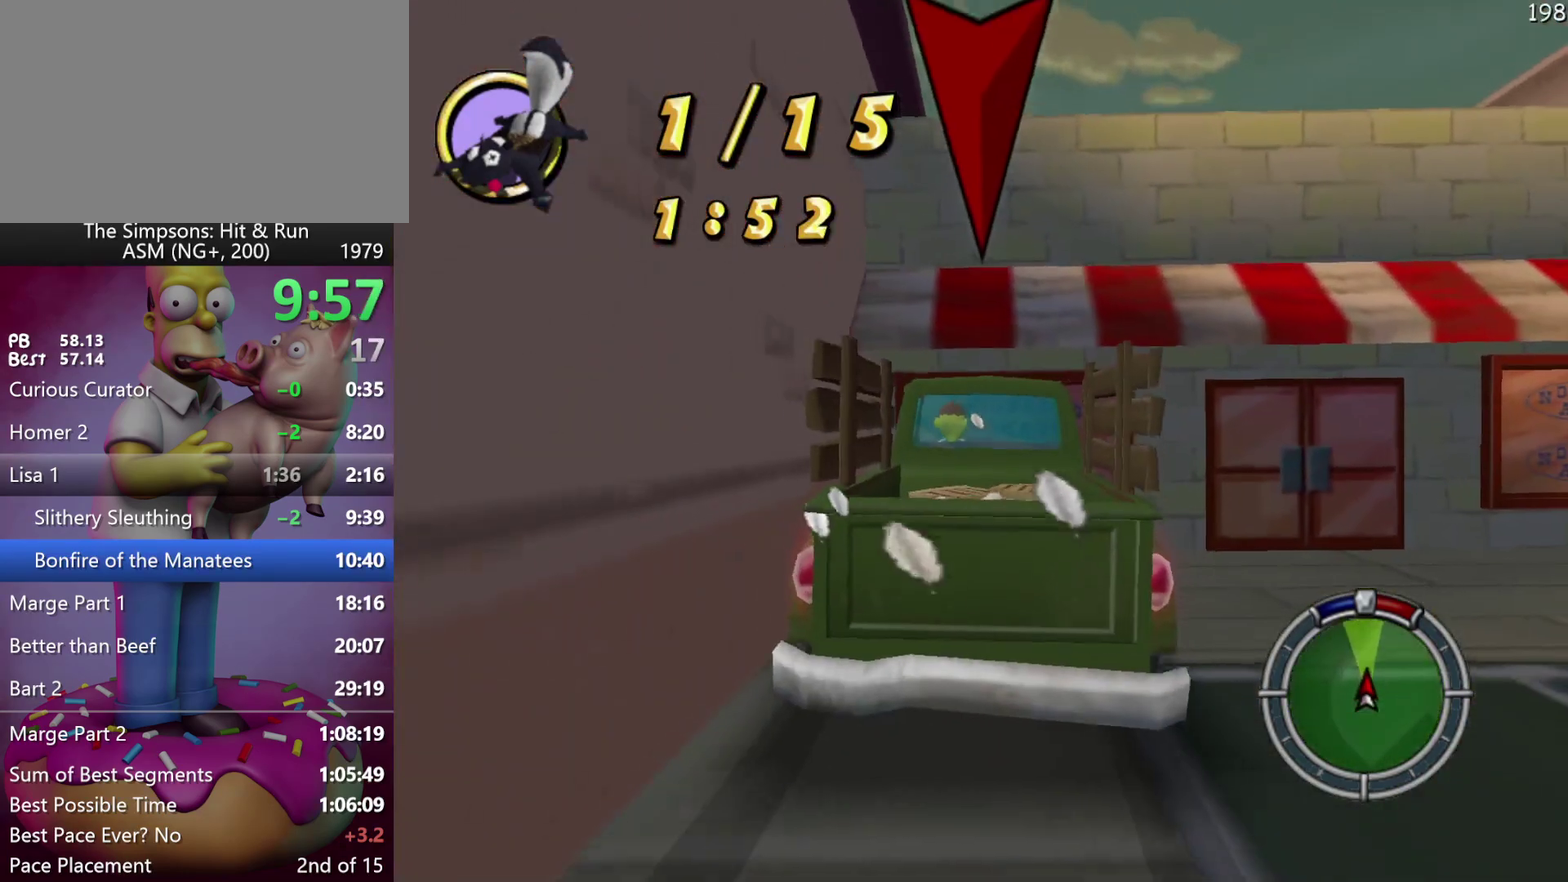
{"buttons": ["R2"], "left_stick": "center", "events": [[33, "left_stick", "right"], [67, "DPAD_RIGHT", "down"], [117, "DPAD_RIGHT", "up"], [117, "R2", "down"], [117, "X", "down"], [133, "left_stick", "center"], [217, "L2", "up"], [333, "X", "up"]]}
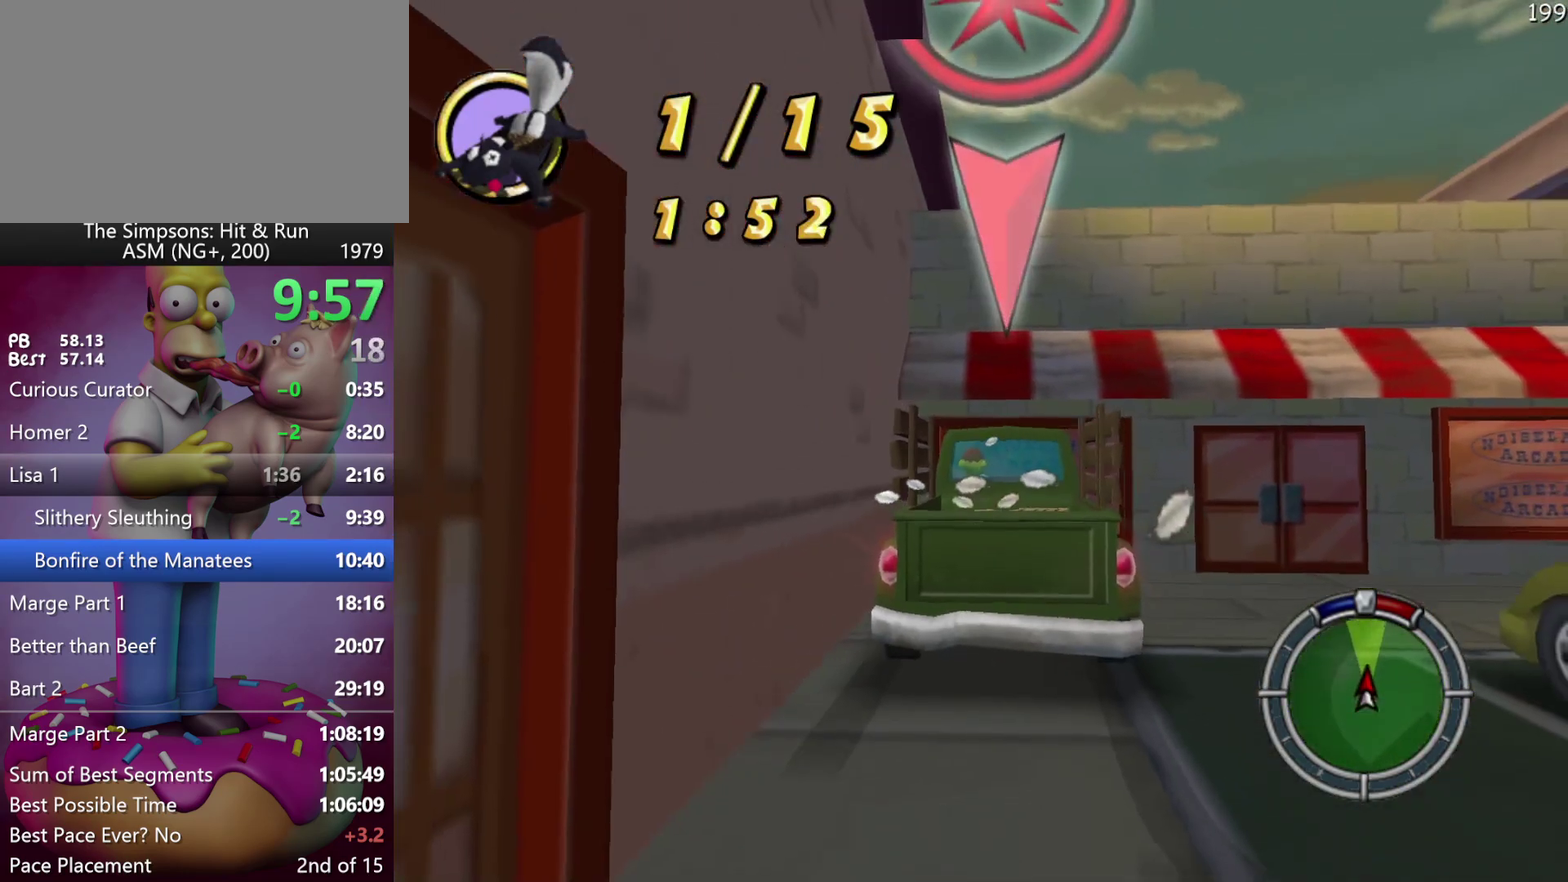
{"buttons": ["L2", "DPAD_RIGHT"], "left_stick": "right", "events": [[350, "DPAD_RIGHT", "down"], [367, "left_stick", "right"], [500, "L2", "down"], [500, "R2", "up"]]}
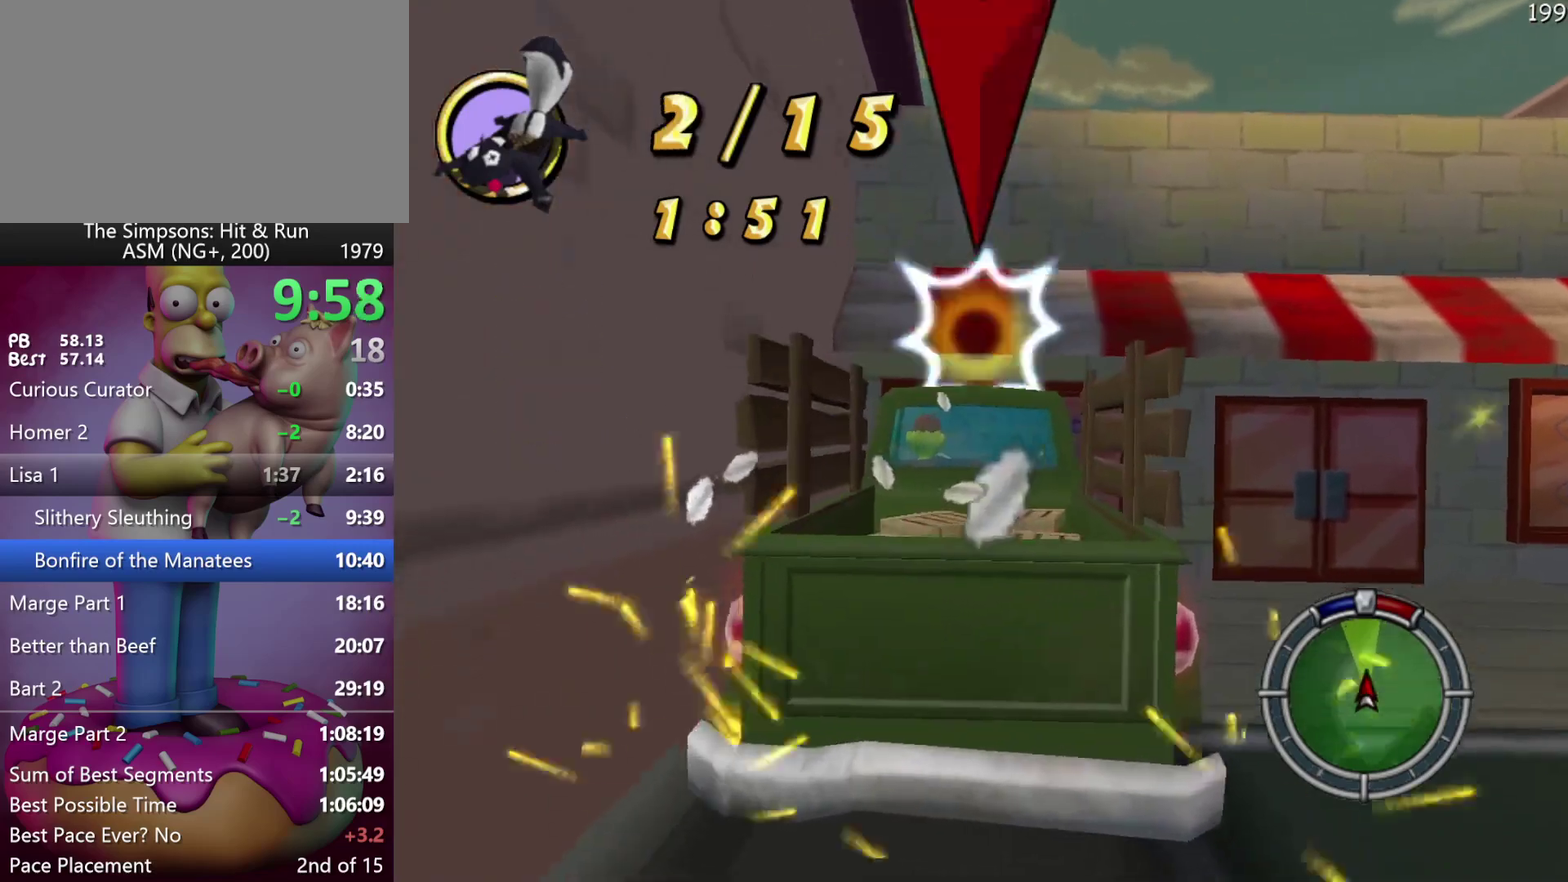
{"buttons": ["X", "R2"], "left_stick": "center", "events": [[33, "DPAD_RIGHT", "up"], [33, "left_stick", "center"], [267, "left_stick", "right"], [350, "R2", "down"], [350, "X", "down"], [383, "left_stick", "center"], [467, "L2", "up"]]}
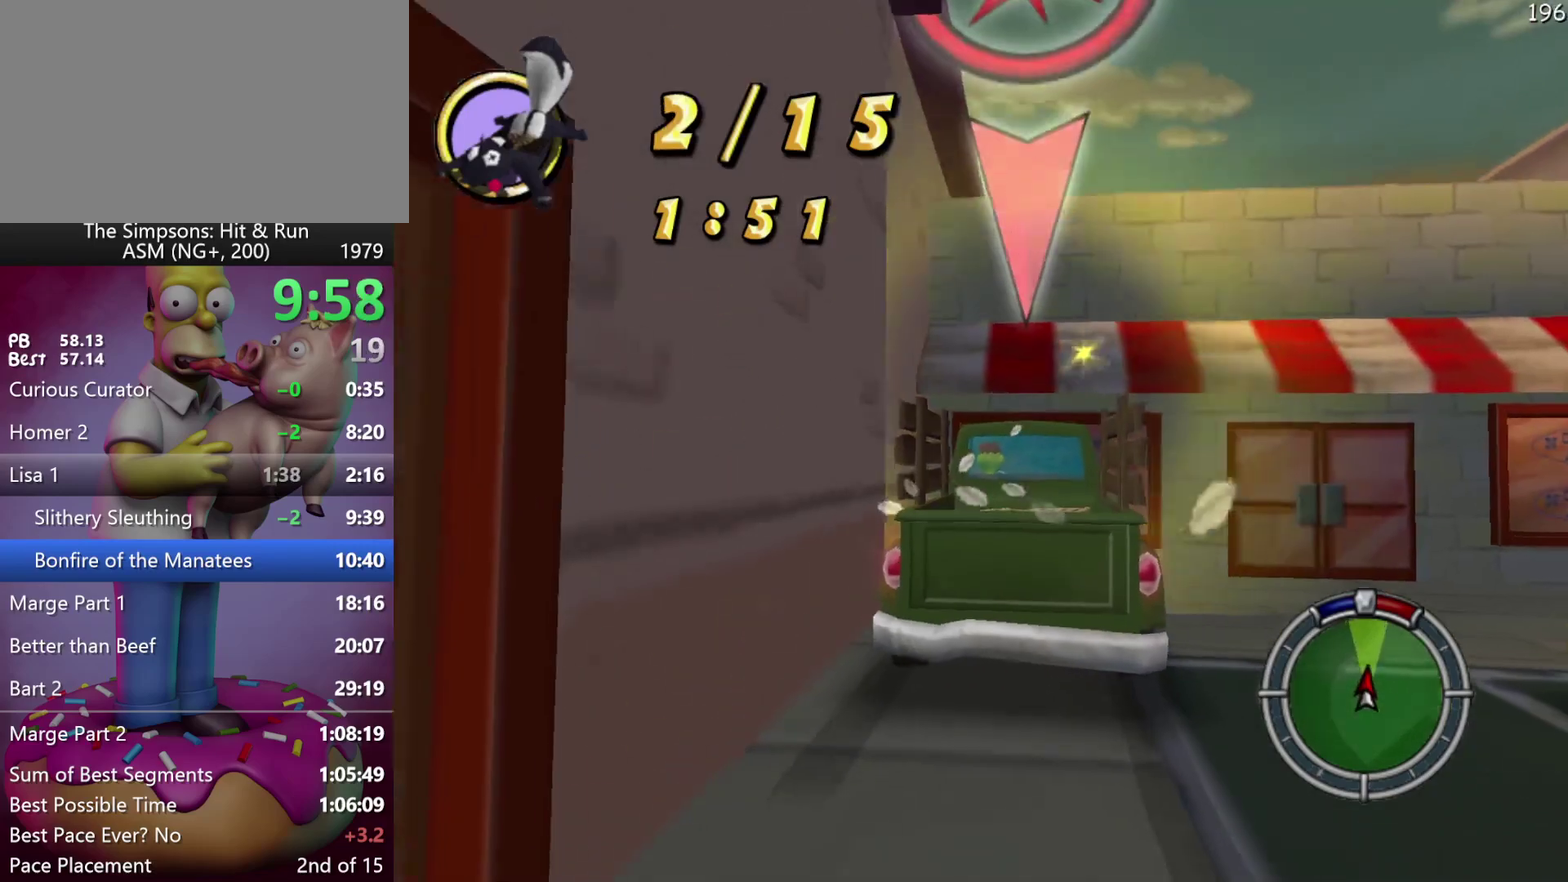
{"buttons": ["R2"], "left_stick": "center", "events": [[67, "X", "up"]]}
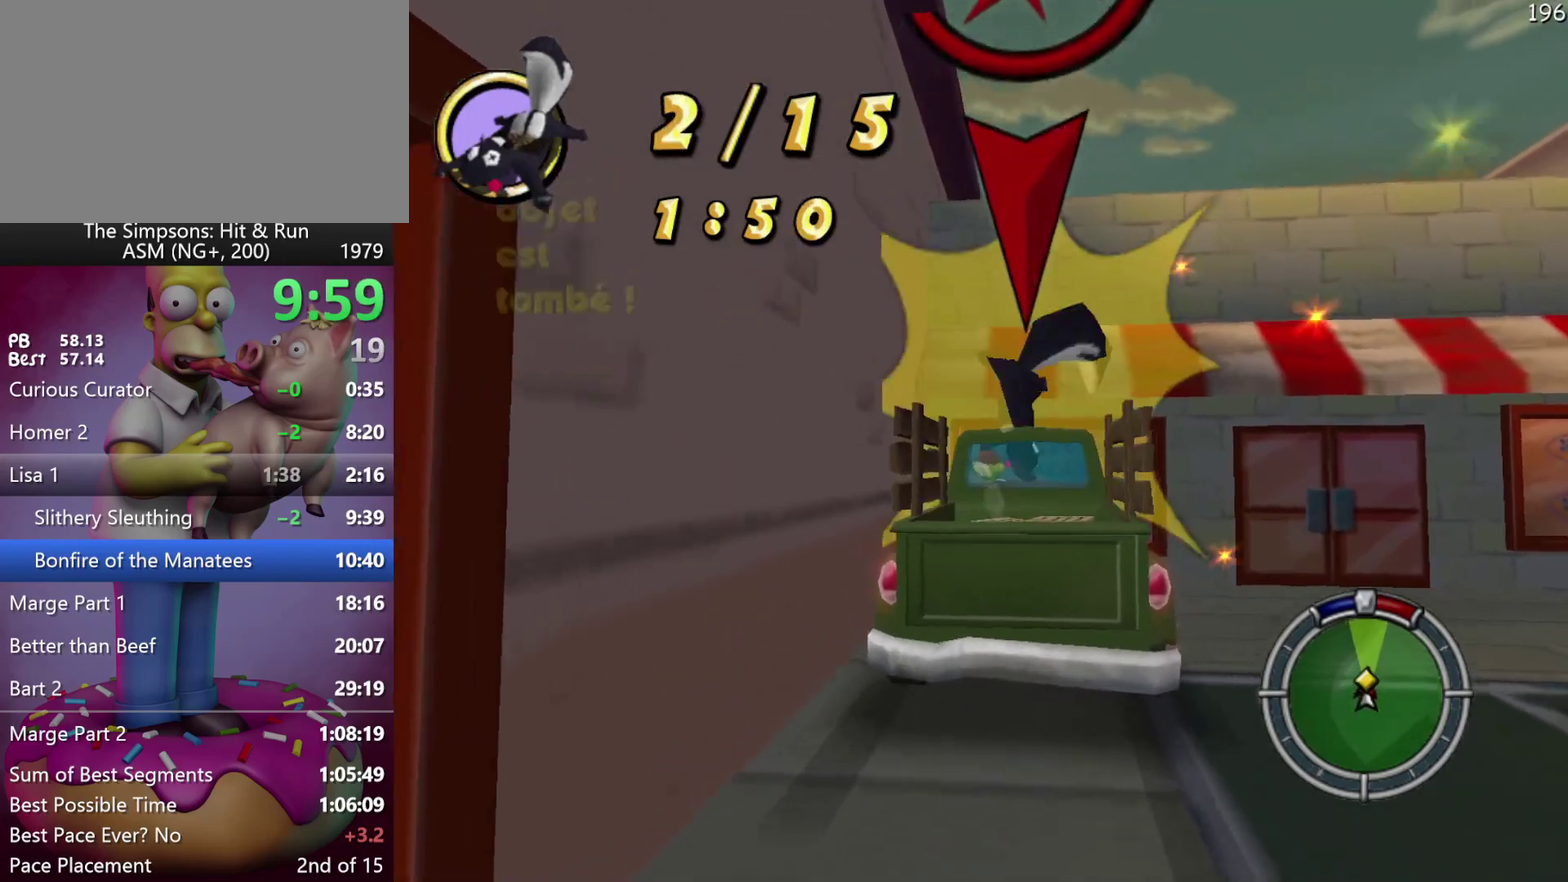
{"buttons": ["L2"], "left_stick": "center", "events": [[67, "left_stick", "down-right"], [83, "DPAD_RIGHT", "down"], [217, "L2", "down"], [233, "R2", "up"], [250, "DPAD_RIGHT", "up"], [250, "left_stick", "center"]]}
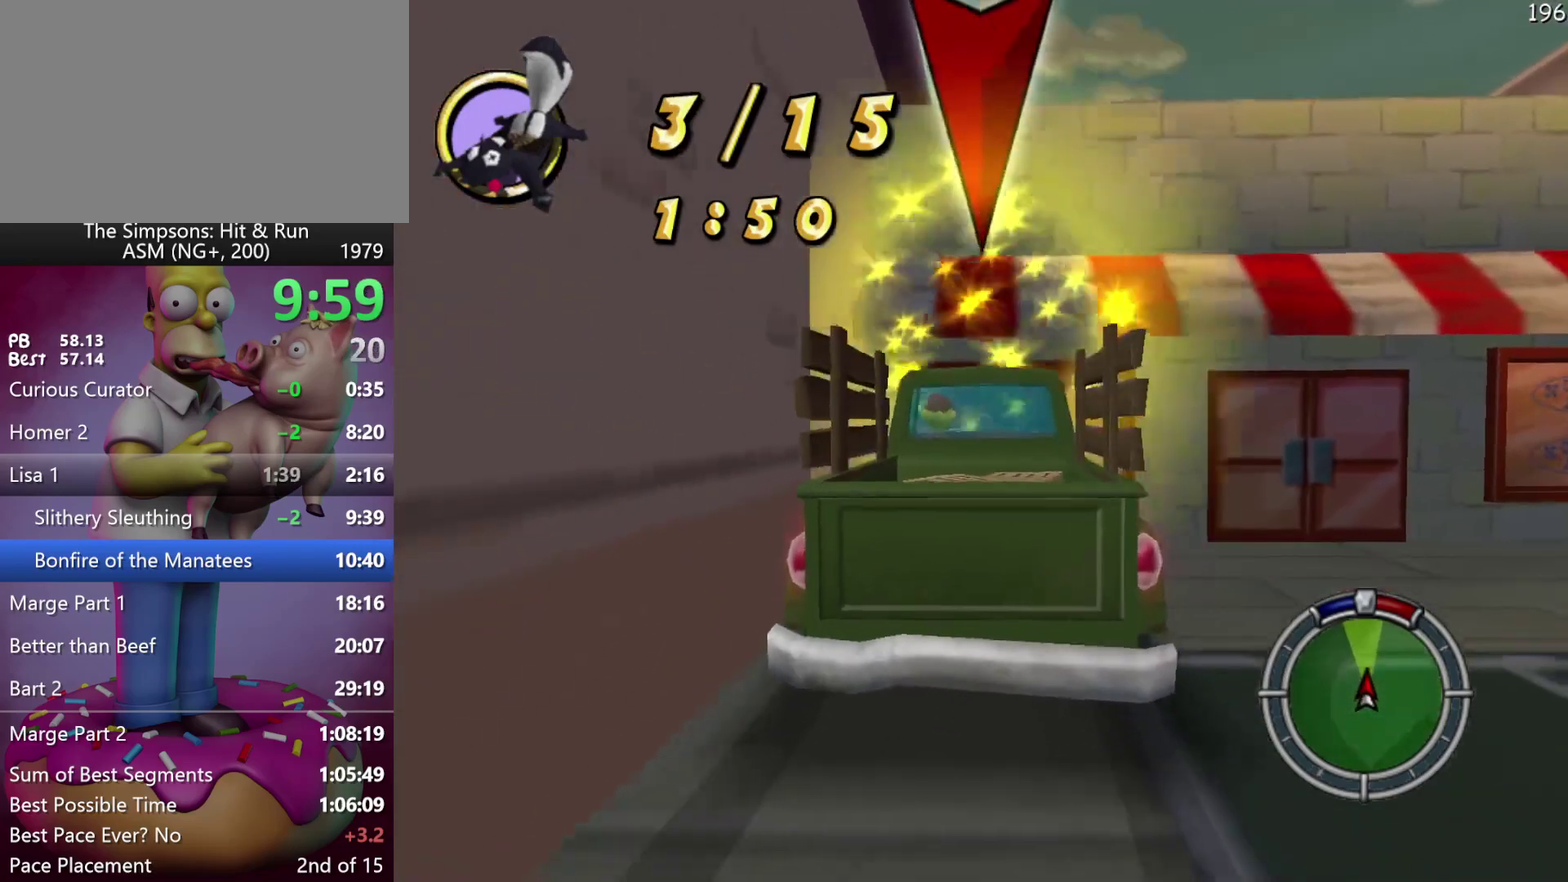
{"buttons": ["R2"], "left_stick": "center", "events": [[17, "DPAD_RIGHT", "down"], [17, "left_stick", "right"], [67, "X", "down"], [100, "R2", "down"], [117, "DPAD_RIGHT", "up"], [117, "left_stick", "center"], [200, "L2", "up"], [300, "X", "up"]]}
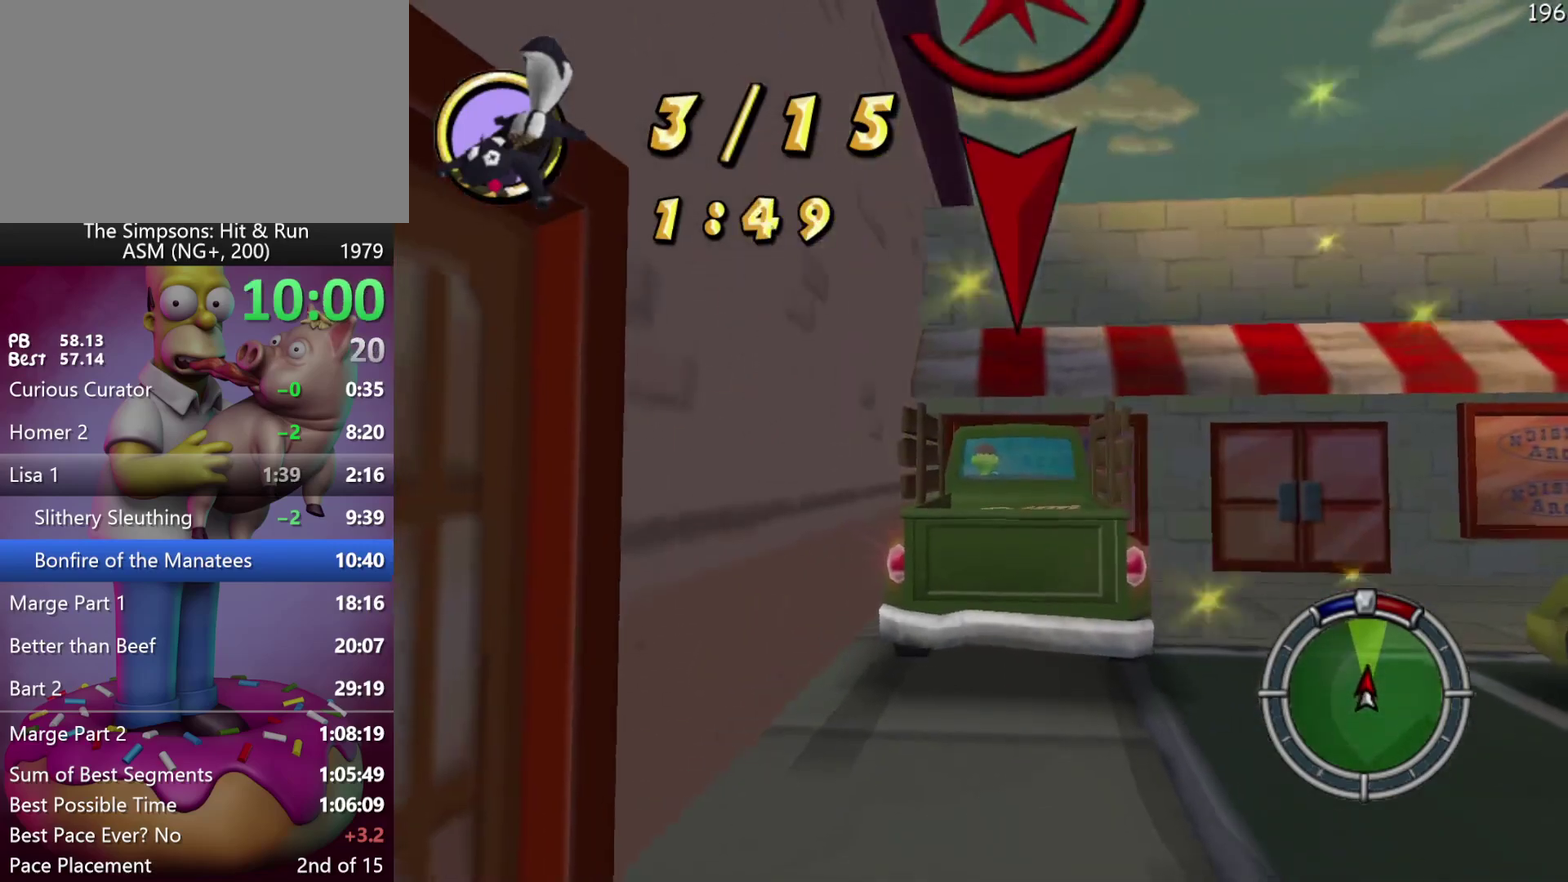
{"buttons": ["L2"], "left_stick": "center", "events": [[317, "DPAD_RIGHT", "down"], [317, "left_stick", "down-right"], [450, "L2", "down"], [450, "R2", "up"], [467, "DPAD_RIGHT", "up"], [483, "left_stick", "center"]]}
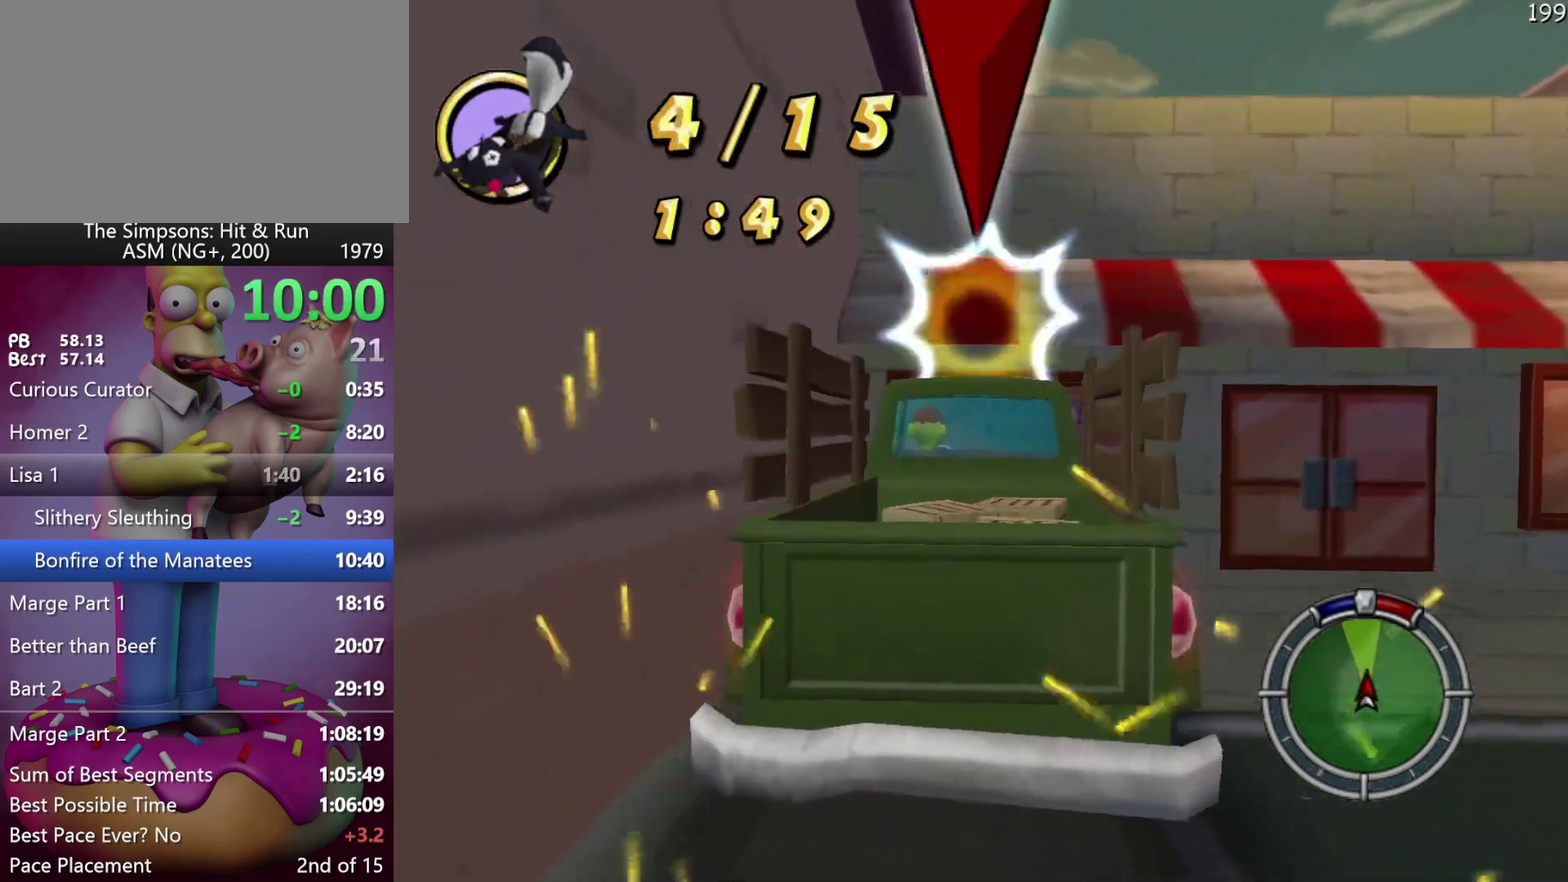
{"buttons": ["X", "R2"], "left_stick": "center", "events": [[250, "left_stick", "down-right"], [267, "DPAD_RIGHT", "down"], [317, "R2", "down"], [317, "X", "down"], [400, "DPAD_RIGHT", "up"], [400, "left_stick", "center"], [450, "L2", "up"]]}
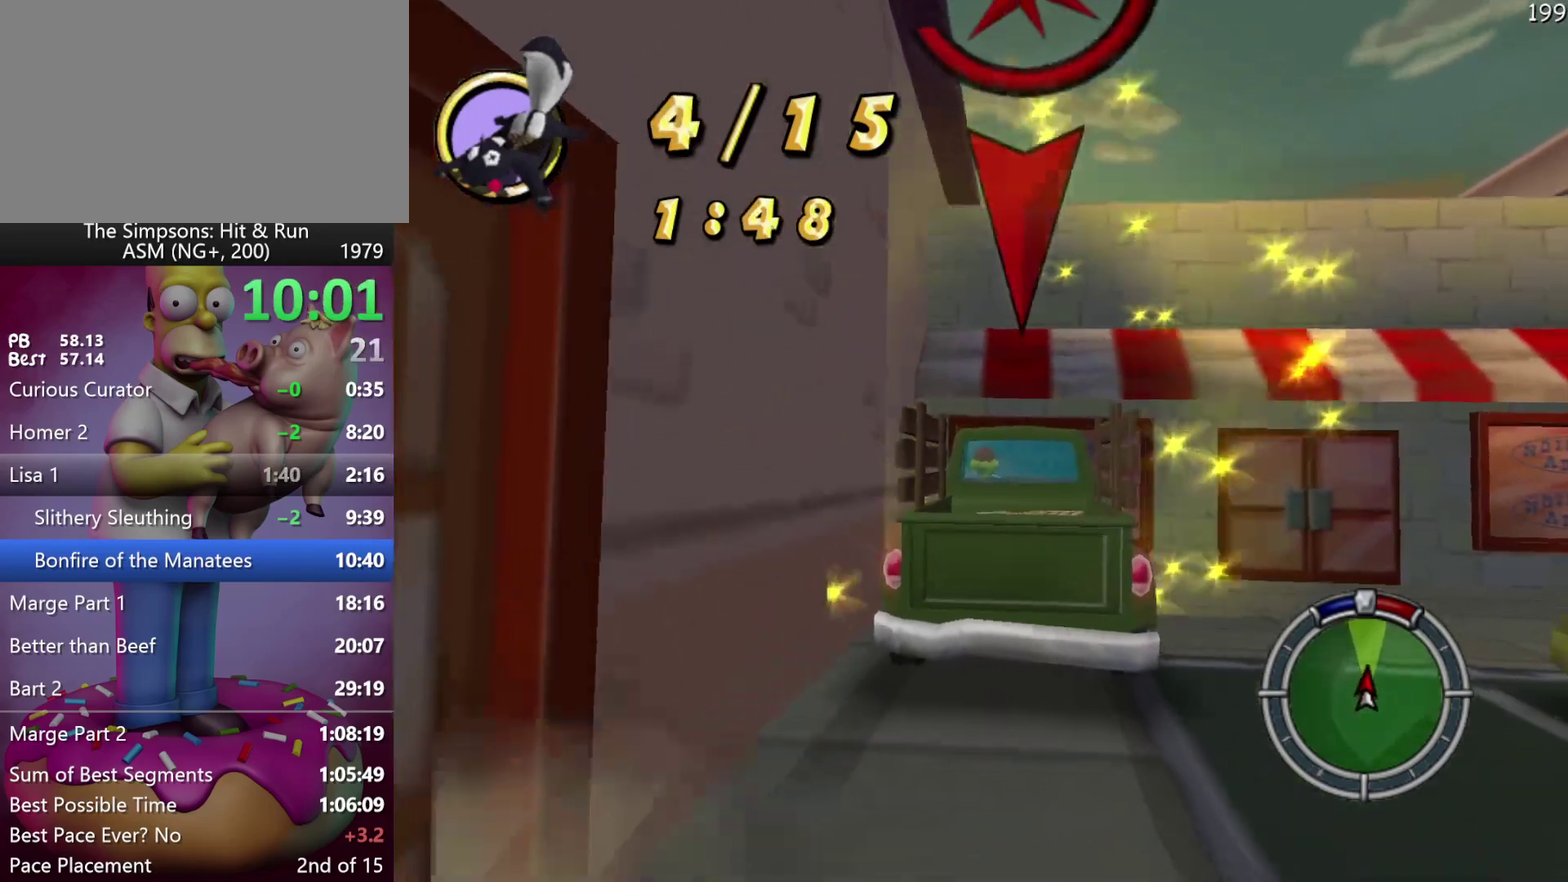
{"buttons": ["R2"], "left_stick": "center", "events": [[33, "X", "up"]]}
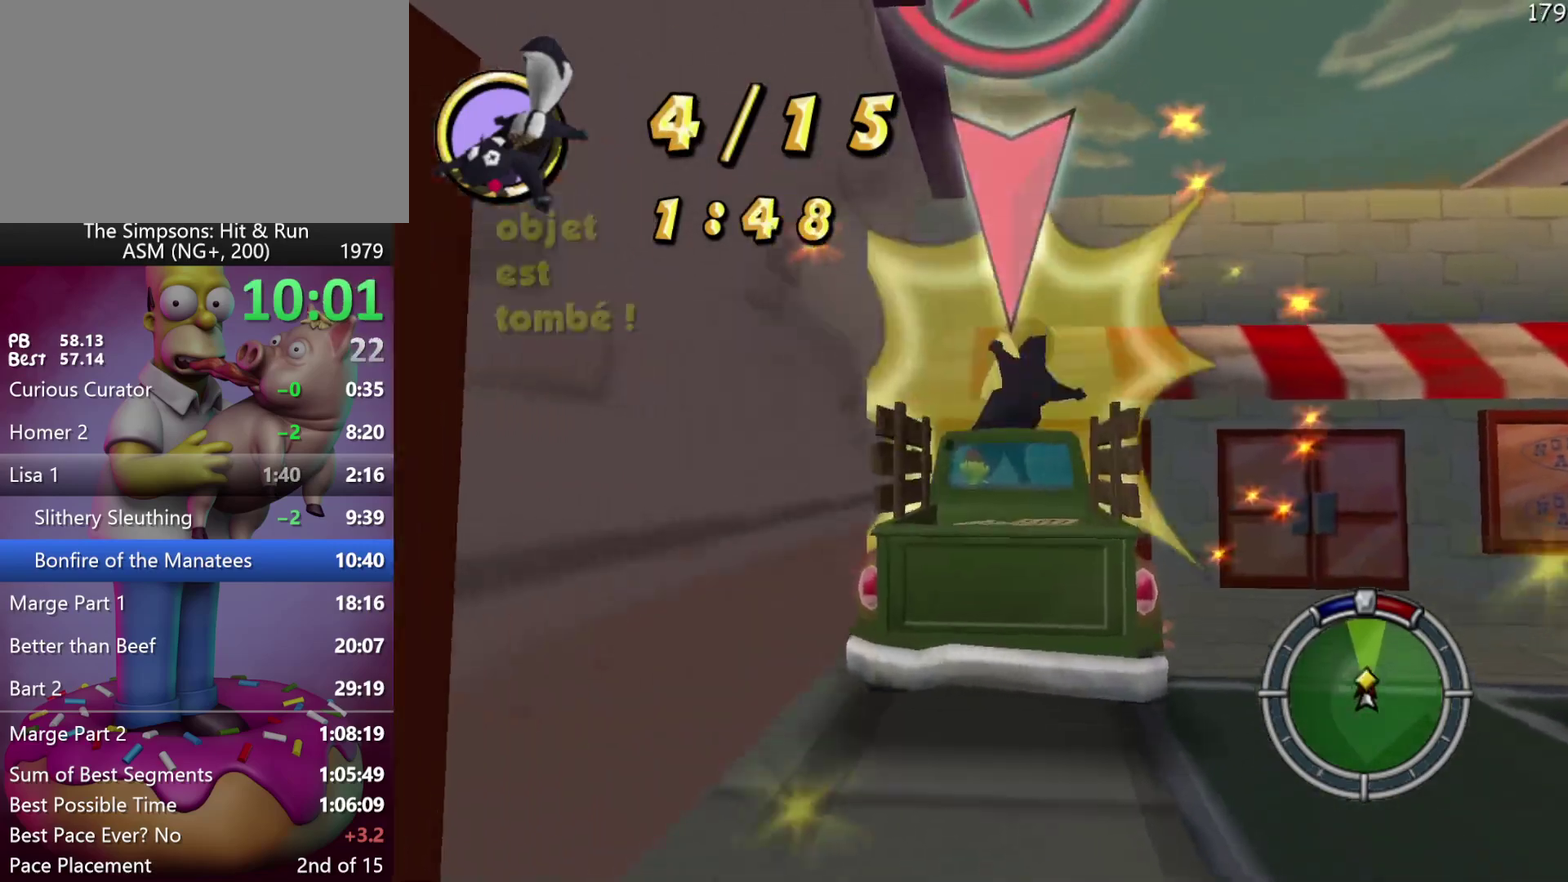
{"buttons": ["L2", "DPAD_RIGHT"], "left_stick": "right", "events": [[33, "left_stick", "down-right"], [50, "DPAD_RIGHT", "down"], [150, "left_stick", "right"], [167, "L2", "down"], [200, "DPAD_RIGHT", "up"], [200, "R2", "up"], [200, "left_stick", "center"], [450, "DPAD_RIGHT", "down"], [483, "left_stick", "right"]]}
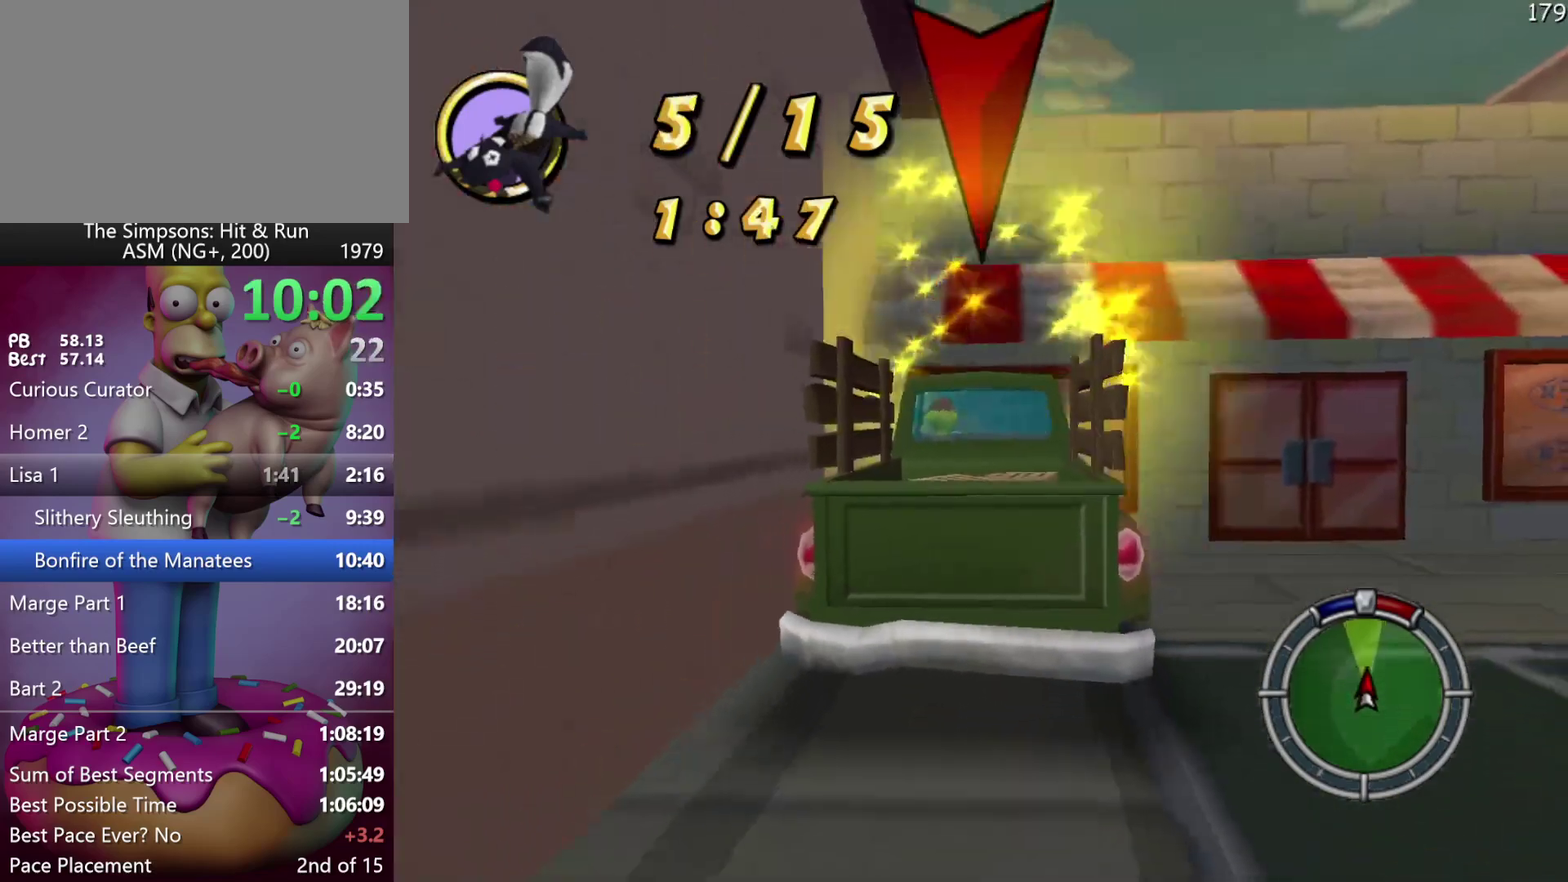
{"buttons": ["R2"], "left_stick": "center", "events": [[50, "R2", "down"], [50, "X", "down"], [83, "DPAD_RIGHT", "up"], [100, "left_stick", "center"], [183, "L2", "up"], [233, "X", "up"]]}
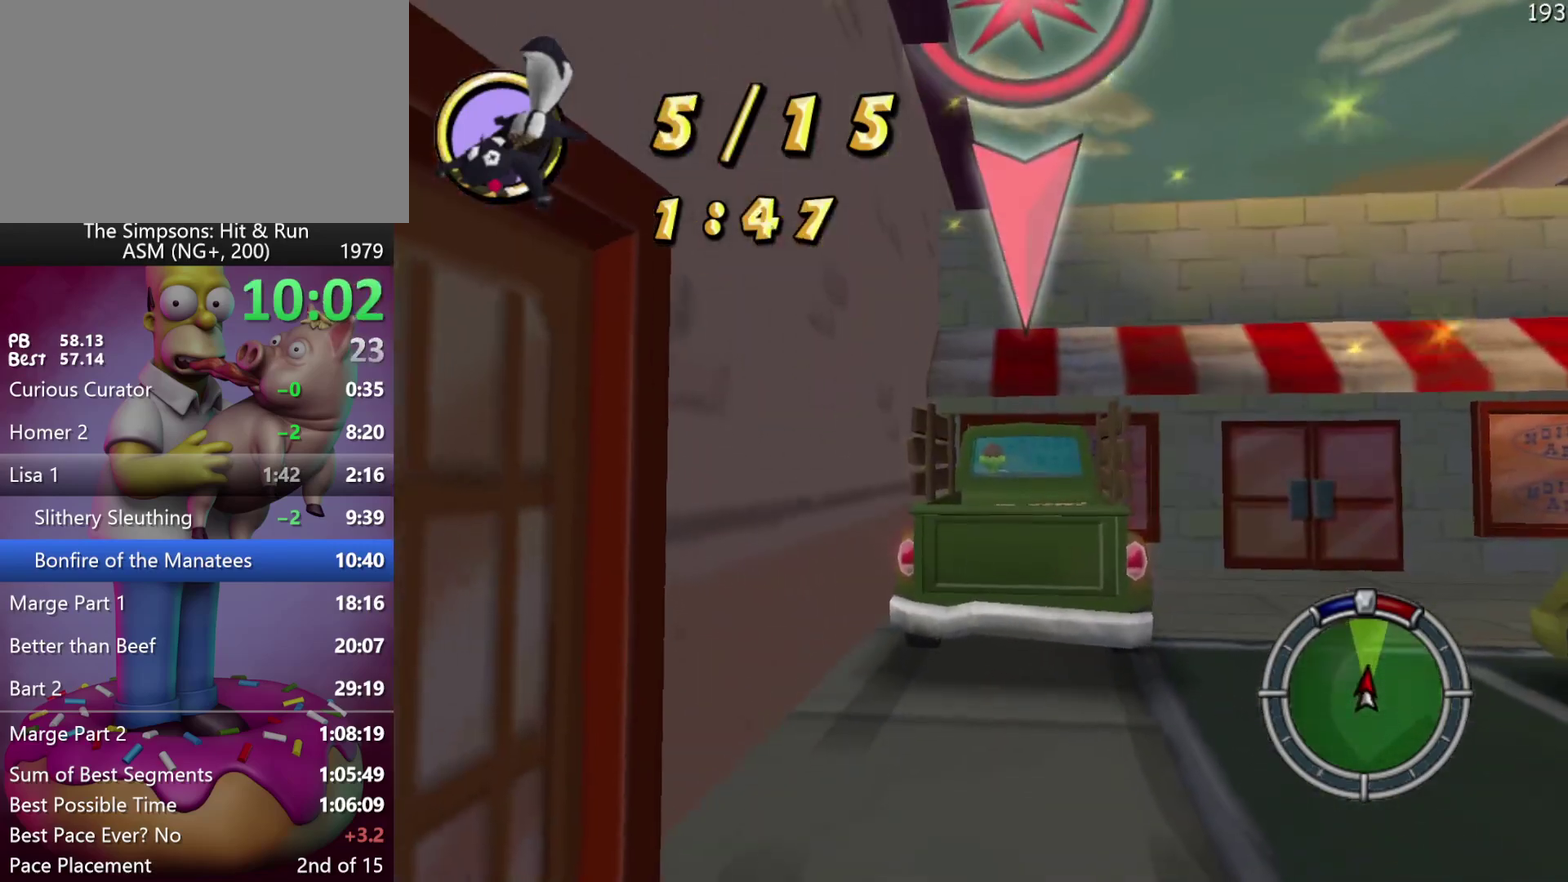
{"buttons": ["L2"], "left_stick": "center", "events": [[283, "DPAD_RIGHT", "down"], [283, "left_stick", "down-right"], [433, "L2", "down"], [450, "DPAD_RIGHT", "up"], [450, "R2", "up"], [450, "left_stick", "center"]]}
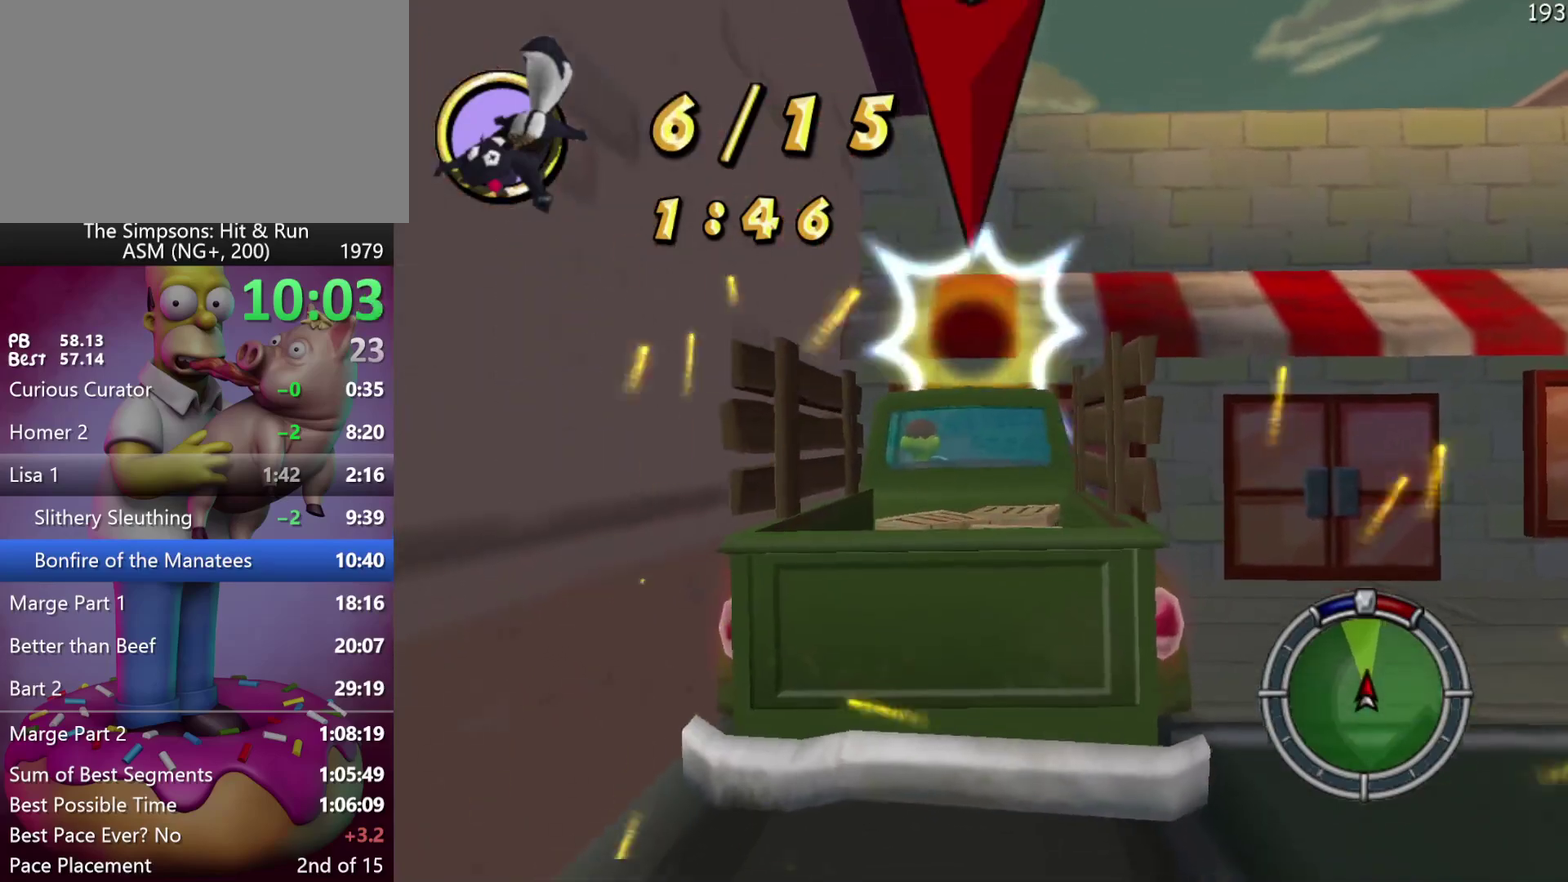
{"buttons": ["R2"], "left_stick": "center", "events": [[200, "DPAD_RIGHT", "down"], [200, "left_stick", "down-right"], [283, "X", "down"], [300, "R2", "down"], [317, "DPAD_RIGHT", "up"], [317, "left_stick", "center"], [400, "L2", "up"], [500, "X", "up"]]}
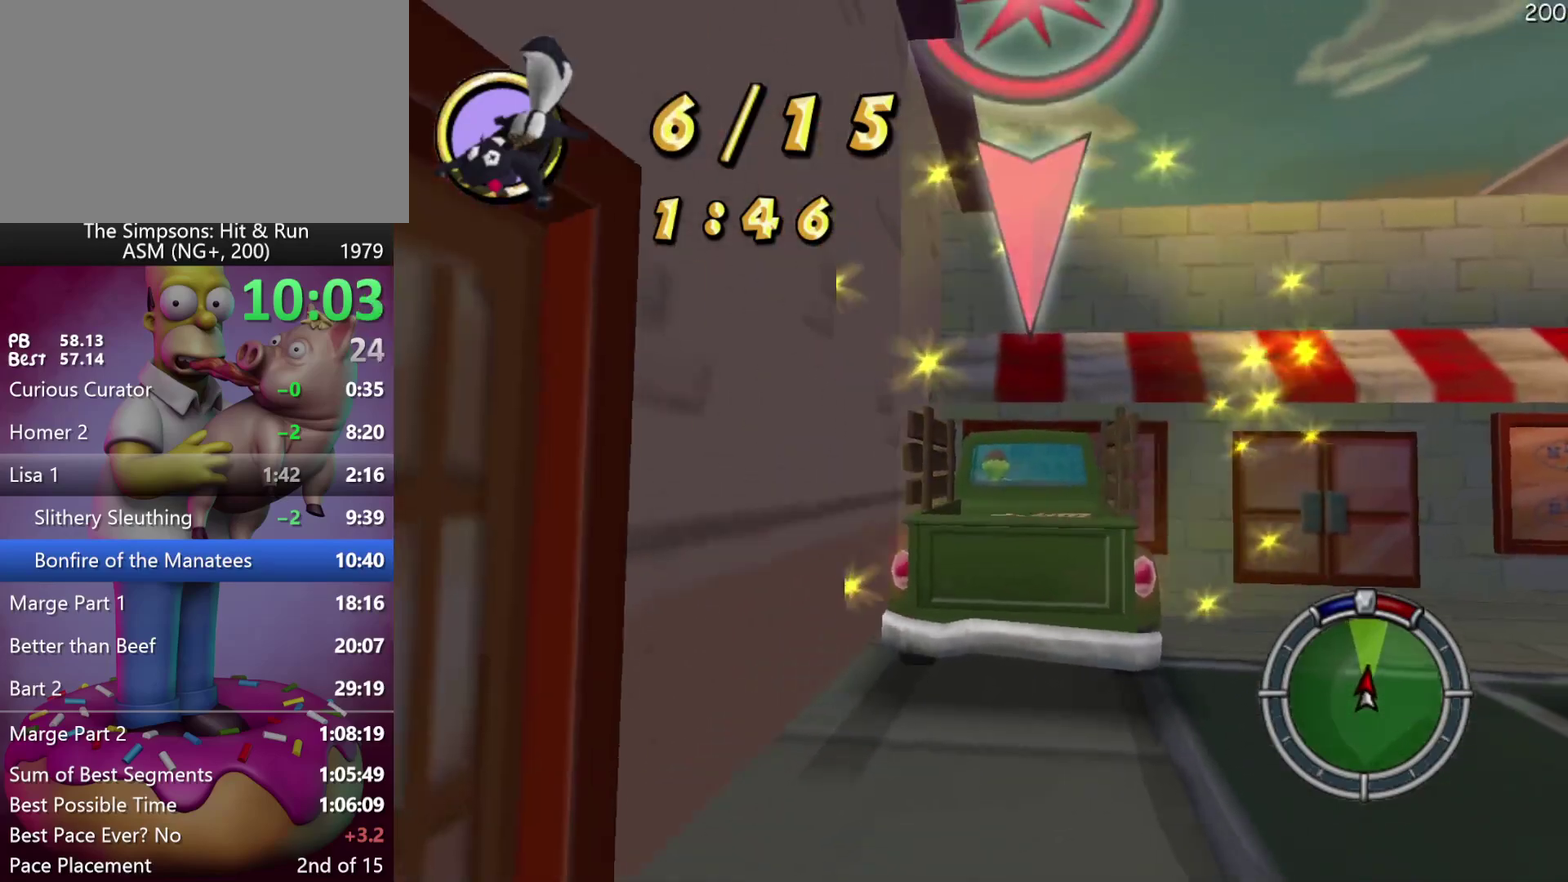
{"buttons": ["R2"], "left_stick": "down-right", "events": [[500, "left_stick", "down-right"]]}
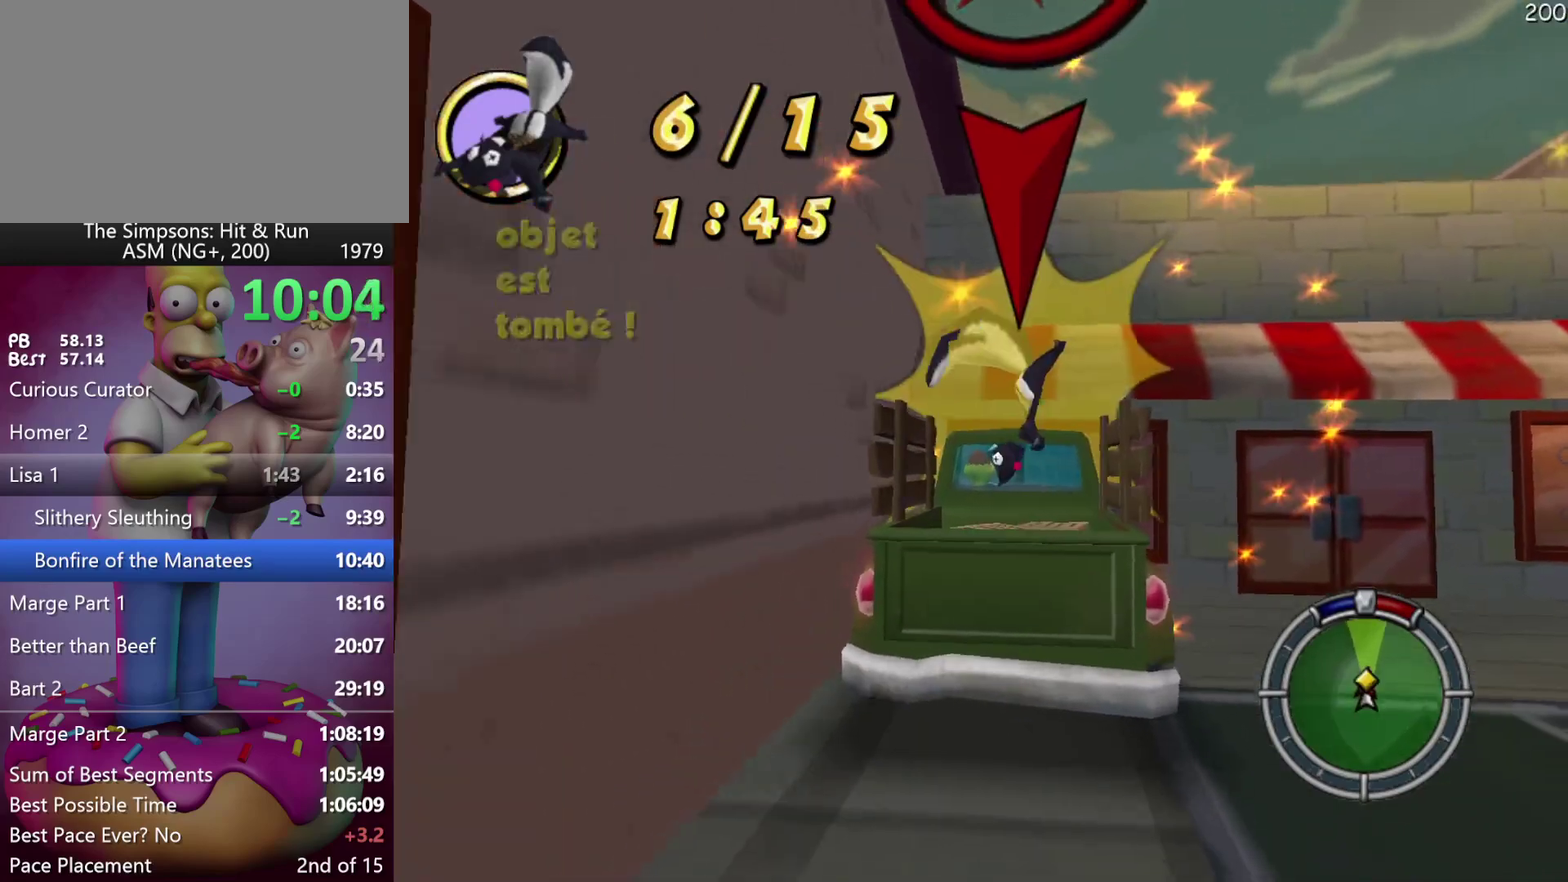
{"buttons": ["L2", "DPAD_RIGHT"], "left_stick": "right", "events": [[17, "DPAD_RIGHT", "down"], [133, "R2", "up"], [150, "L2", "down"], [183, "DPAD_RIGHT", "up"], [183, "left_stick", "center"], [400, "DPAD_RIGHT", "down"], [400, "left_stick", "right"]]}
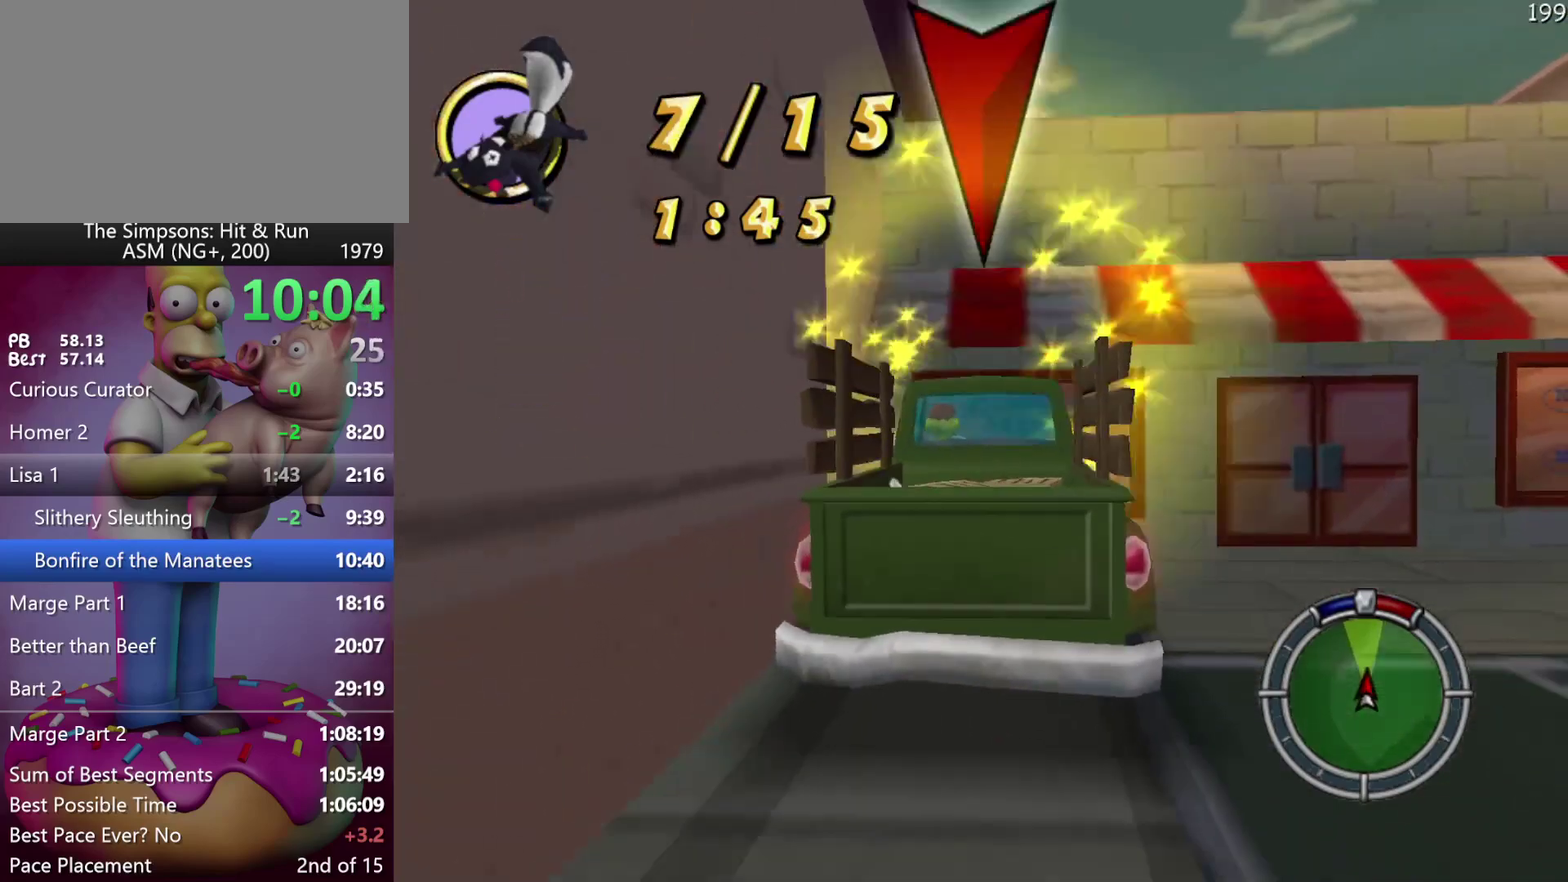
{"buttons": ["R2"], "left_stick": "center", "events": [[17, "R2", "down"], [17, "X", "down"], [33, "DPAD_RIGHT", "up"], [33, "left_stick", "center"], [133, "L2", "up"], [267, "X", "up"]]}
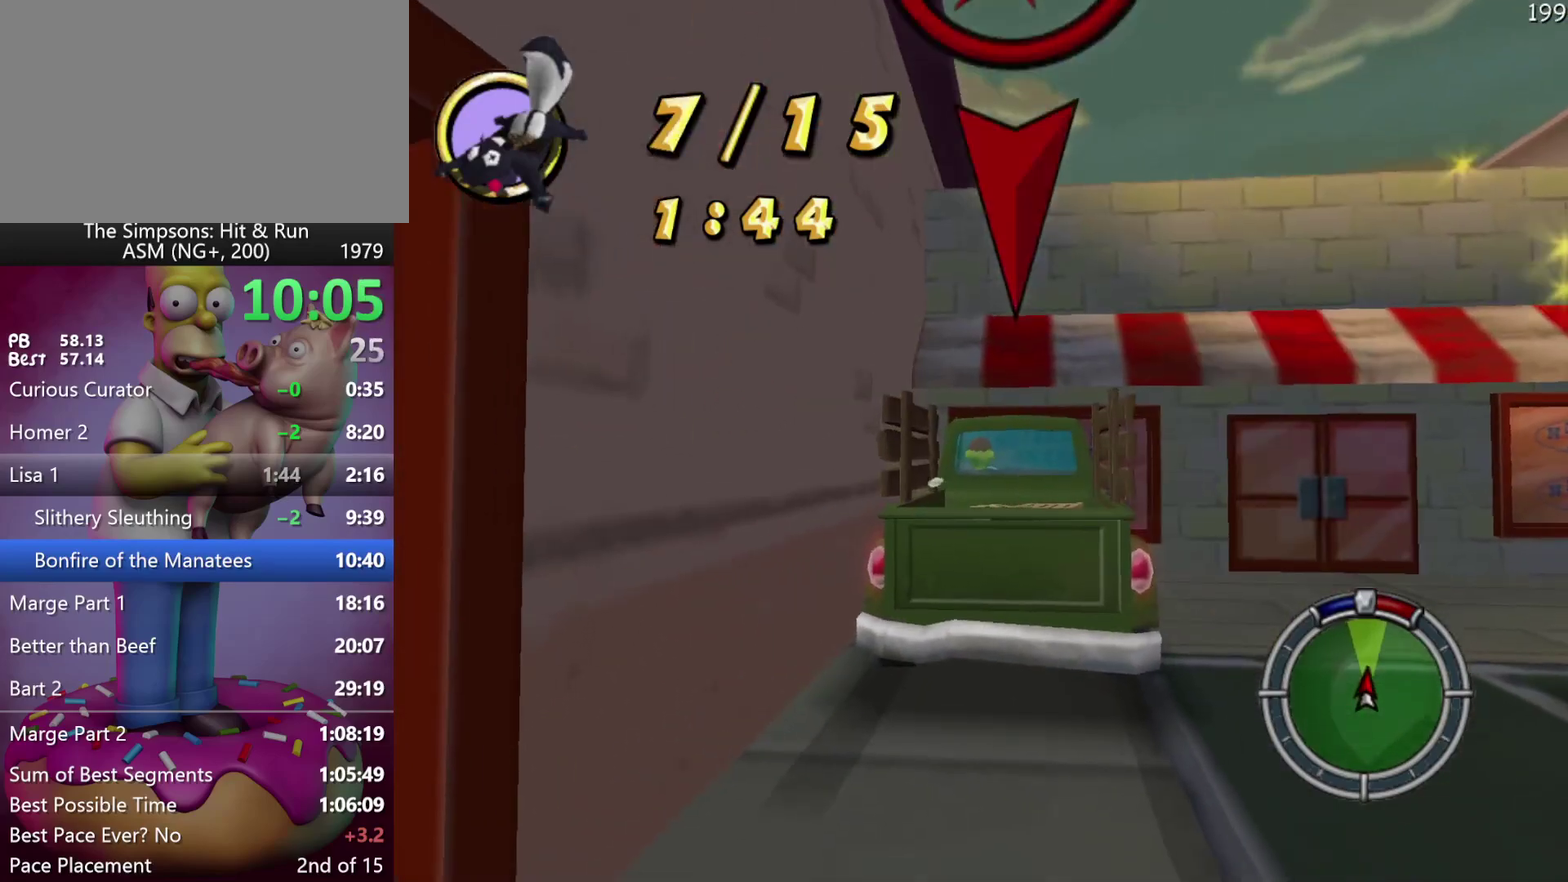
{"buttons": ["L2"], "left_stick": "center", "events": [[133, "DPAD_RIGHT", "down"], [133, "left_stick", "down-right"], [333, "L2", "down"], [350, "R2", "up"], [367, "DPAD_RIGHT", "up"], [367, "left_stick", "center"]]}
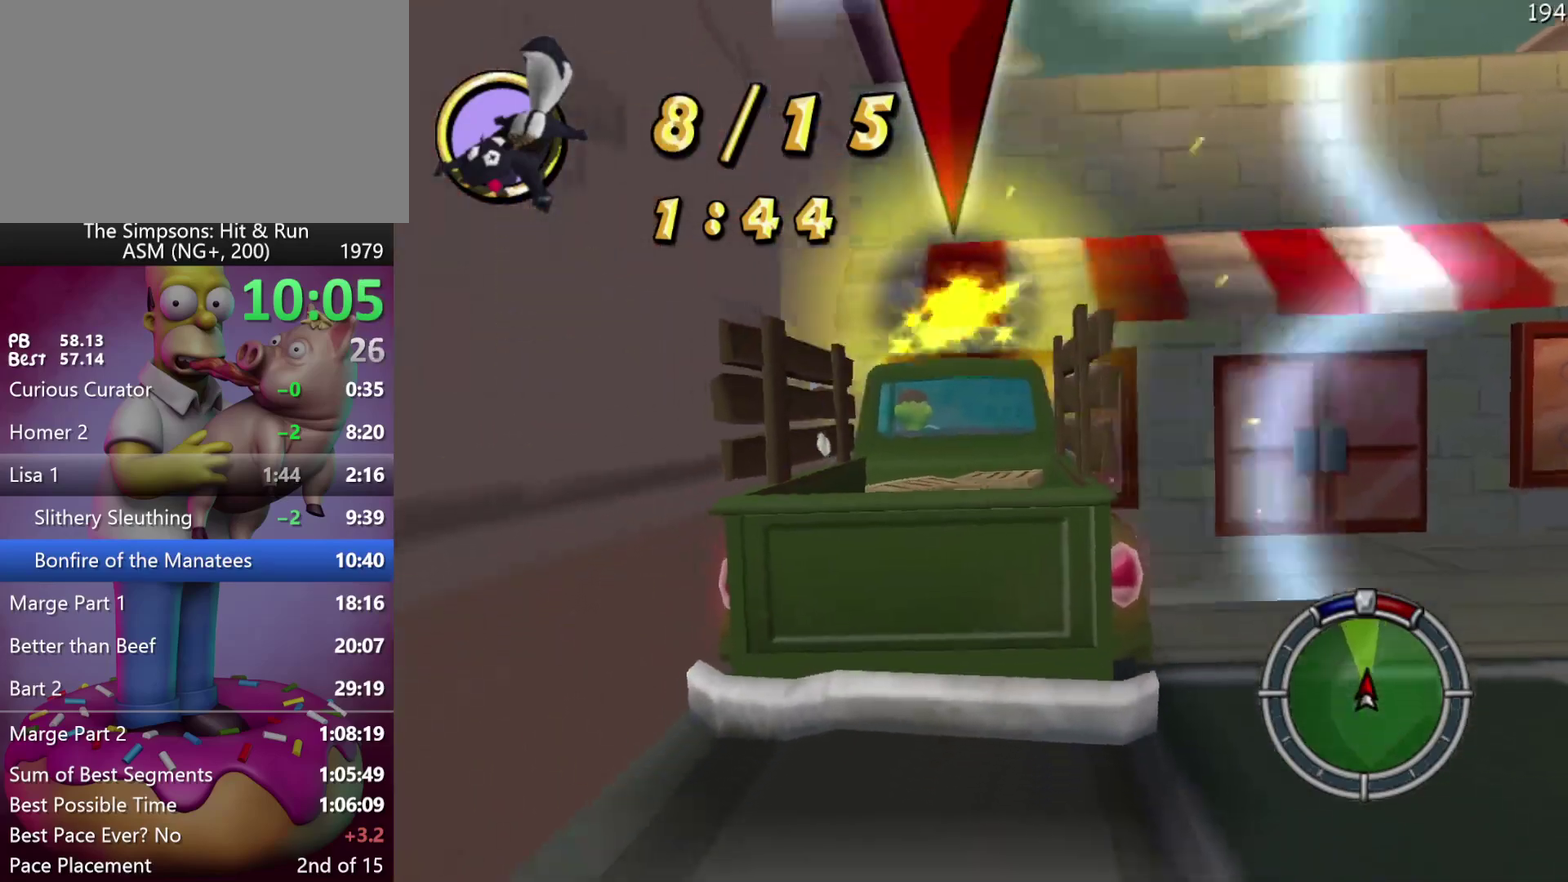
{"buttons": ["R2"], "left_stick": "center", "events": [[67, "DPAD_RIGHT", "down"], [67, "left_stick", "down-right"], [183, "R2", "down"], [183, "X", "down"], [233, "DPAD_RIGHT", "up"], [250, "left_stick", "center"], [300, "L2", "up"], [400, "X", "up"]]}